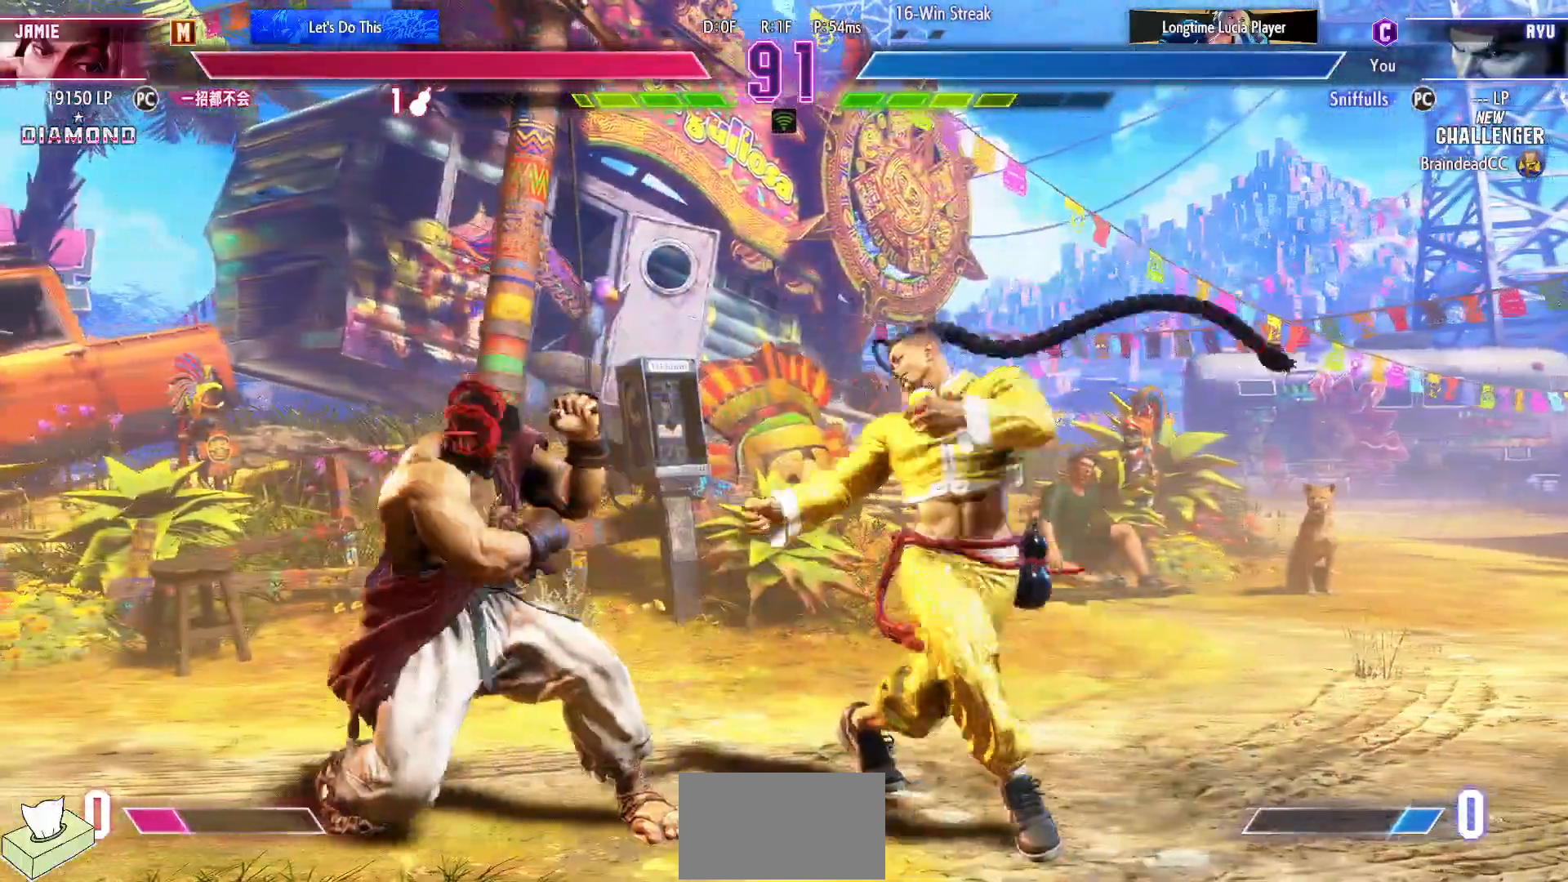
Gameplay with a controller (arcade stick); each line is a JSON object with the inputs held at the frame after it. "events" lists button and stick changes between this image and that frame as [ms after this image, input, new state], when the widget could be followed in between. Not read: L3 R3.
{"buttons": ["R2"], "events": [[200, "R2", "down"], [267, "DPAD_LEFT", "up"], [317, "R2", "up"], [333, "DPAD_RIGHT", "down"], [383, "DPAD_DOWN", "up"], [433, "DPAD_RIGHT", "up"], [450, "R2", "down"]]}
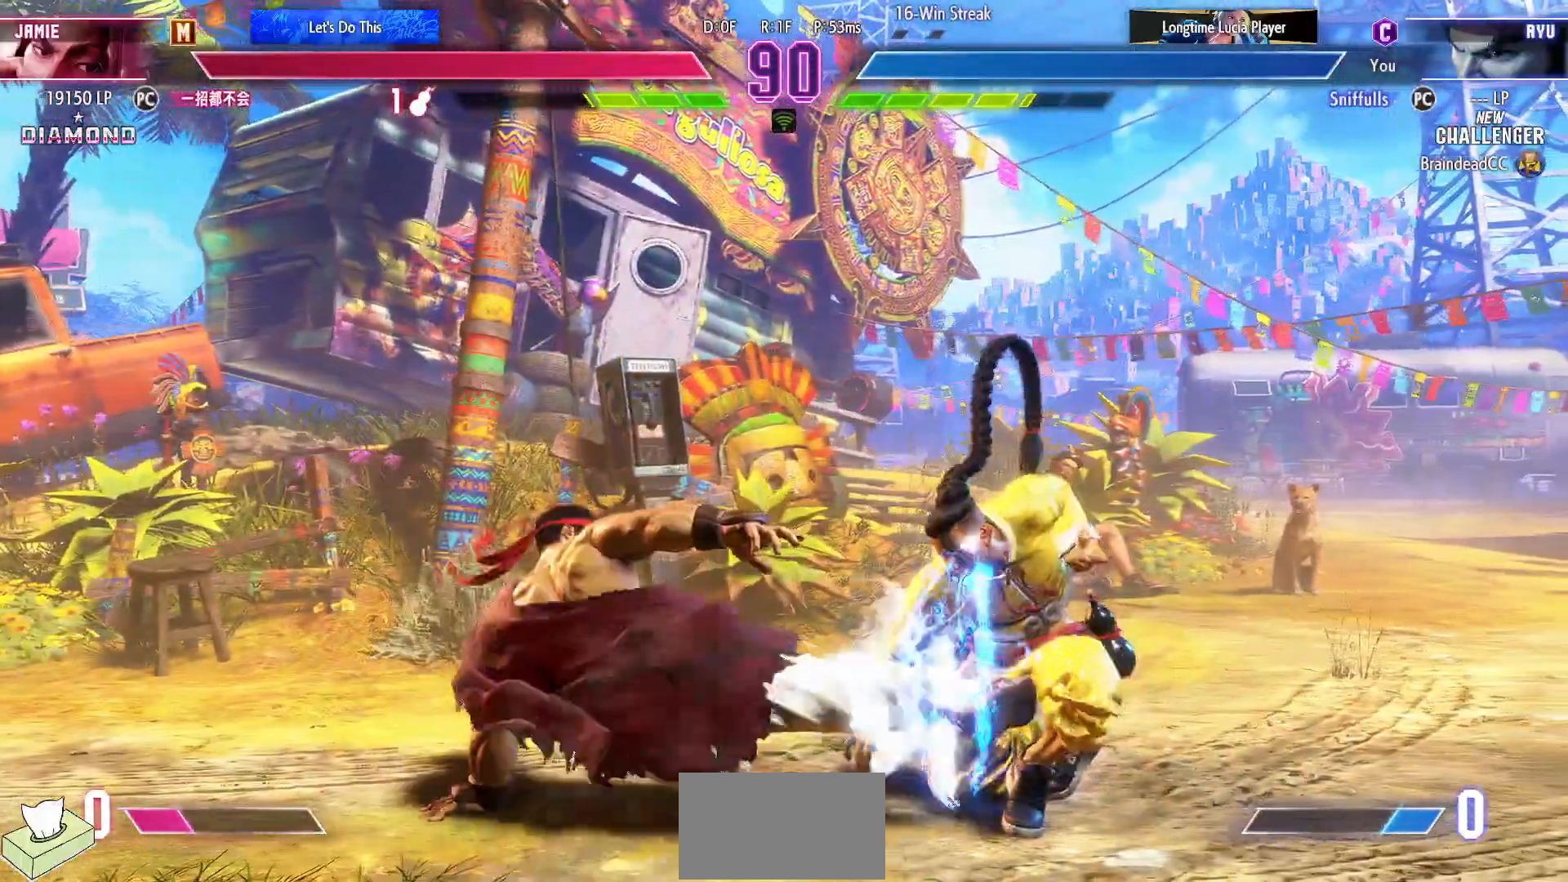
{"buttons": ["DPAD_DOWN", "DPAD_LEFT"], "events": [[33, "R2", "up"], [183, "DPAD_DOWN", "down"], [183, "DPAD_LEFT", "down"]]}
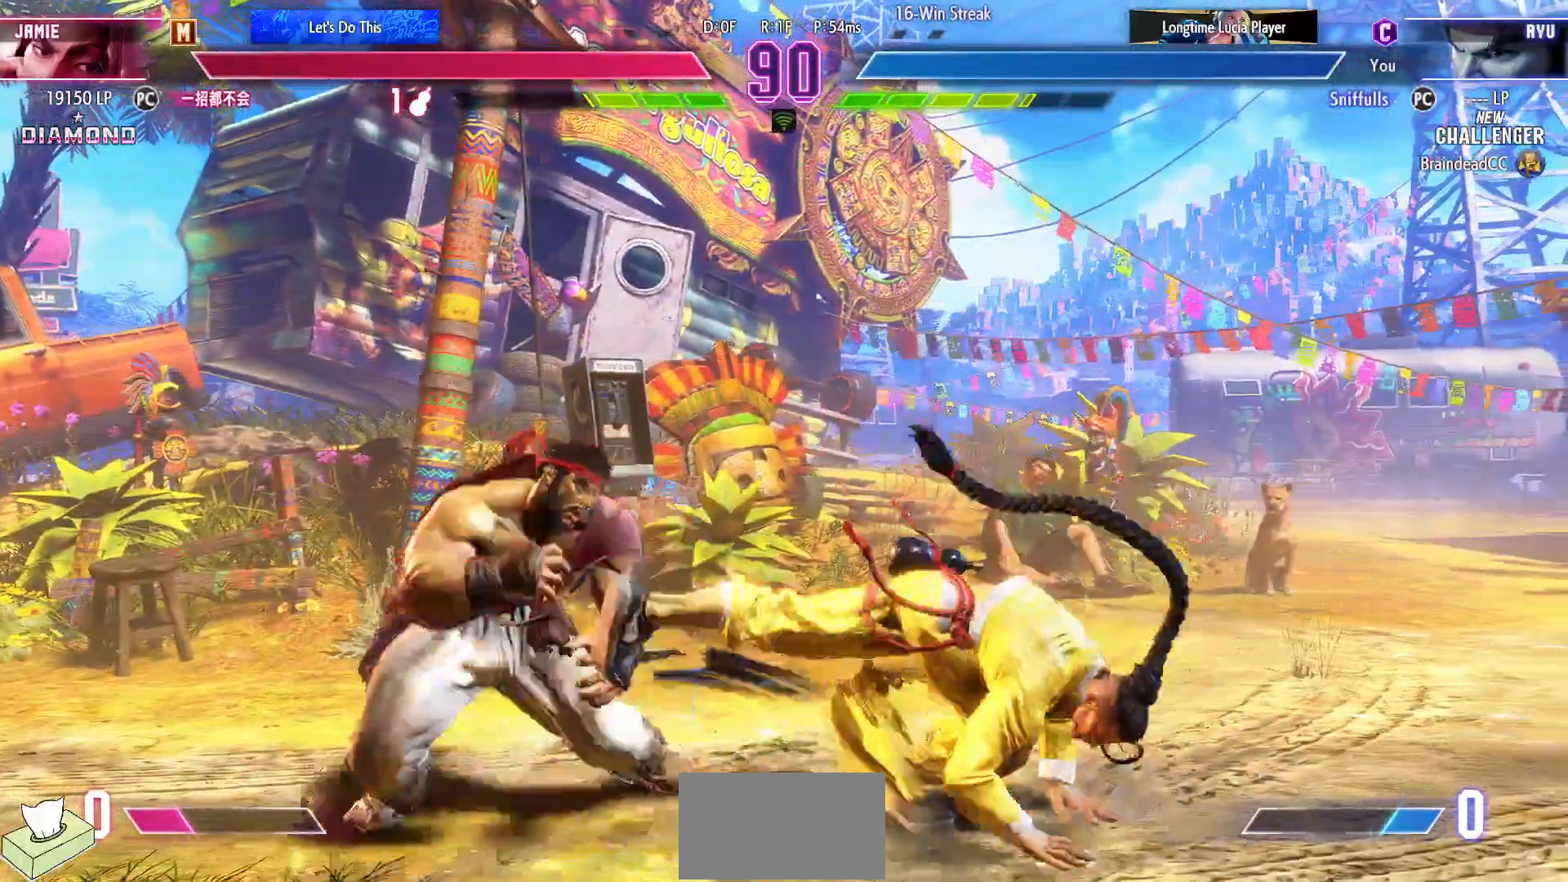
{"buttons": ["DPAD_DOWN", "DPAD_LEFT"], "events": []}
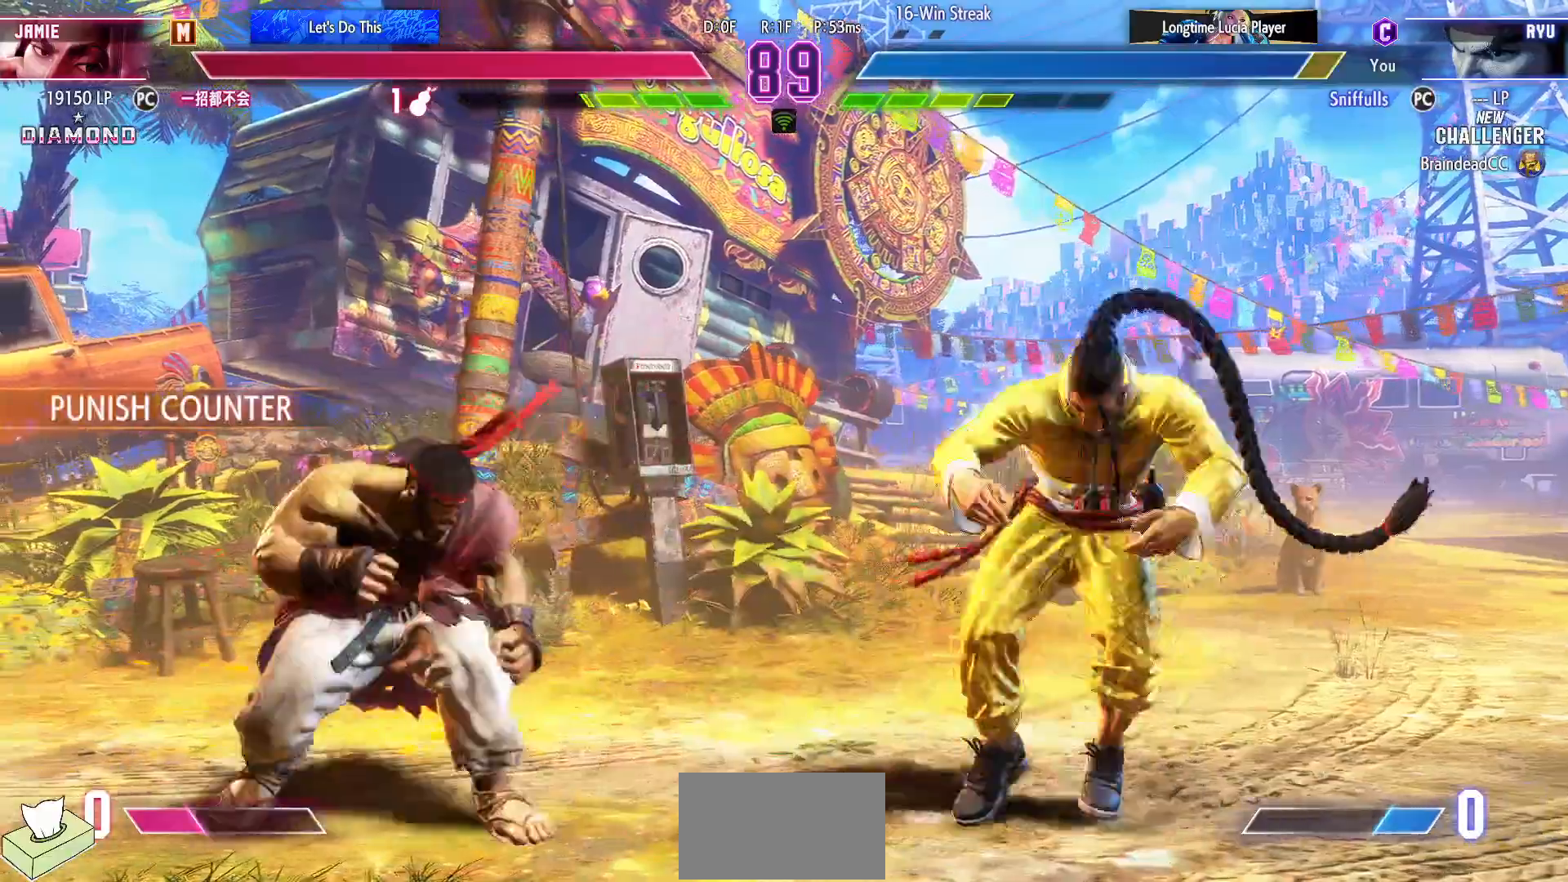
{"buttons": ["DPAD_RIGHT"], "events": [[250, "DPAD_DOWN", "up"], [417, "DPAD_LEFT", "up"], [417, "DPAD_RIGHT", "down"]]}
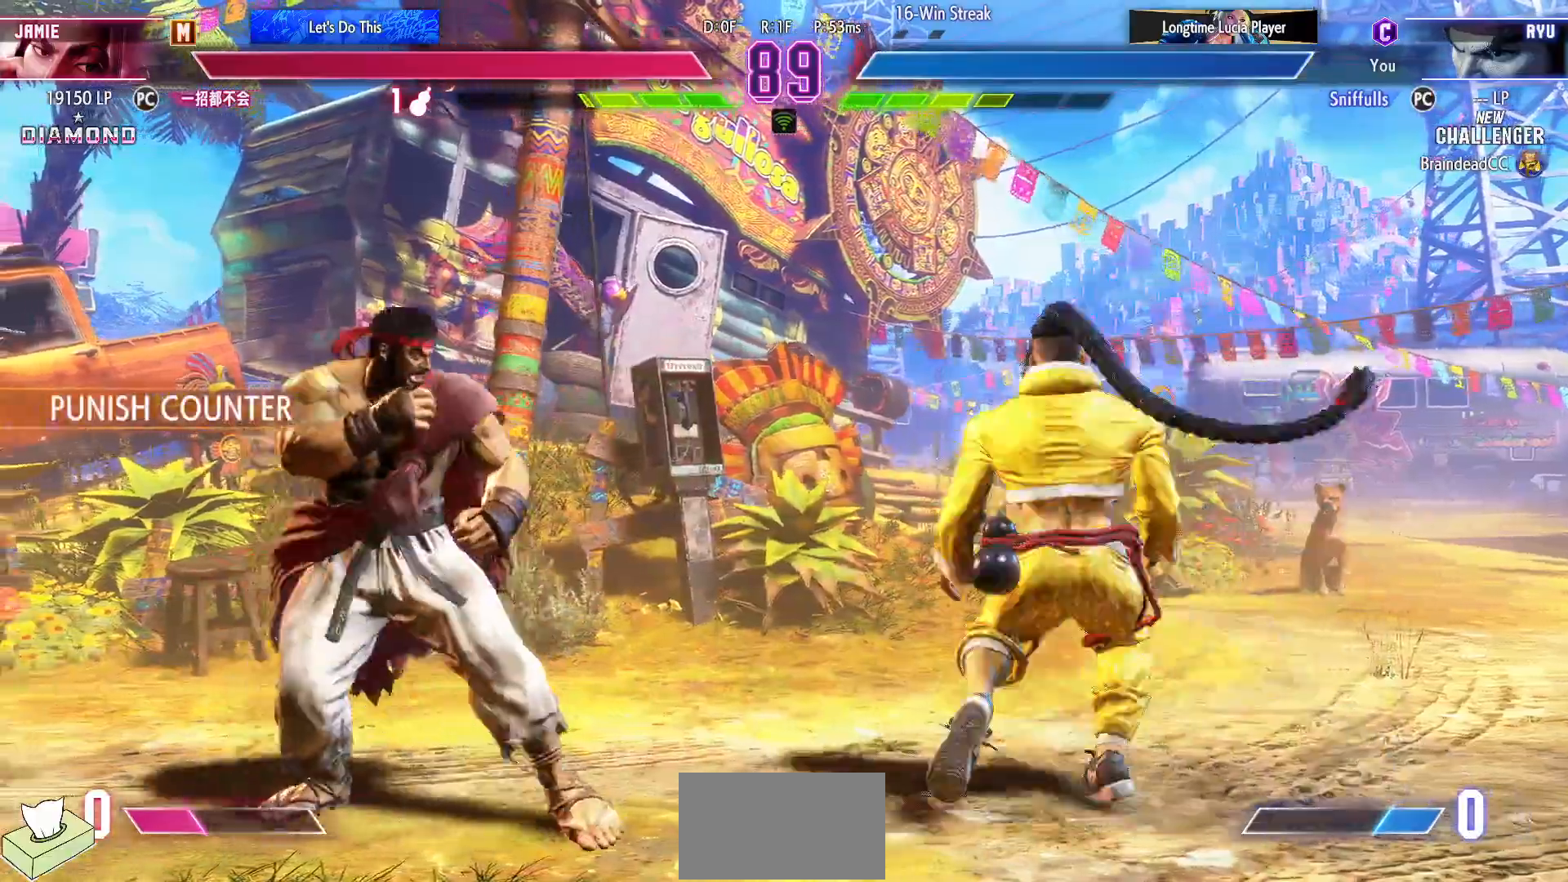
{"buttons": ["DPAD_RIGHT"], "events": []}
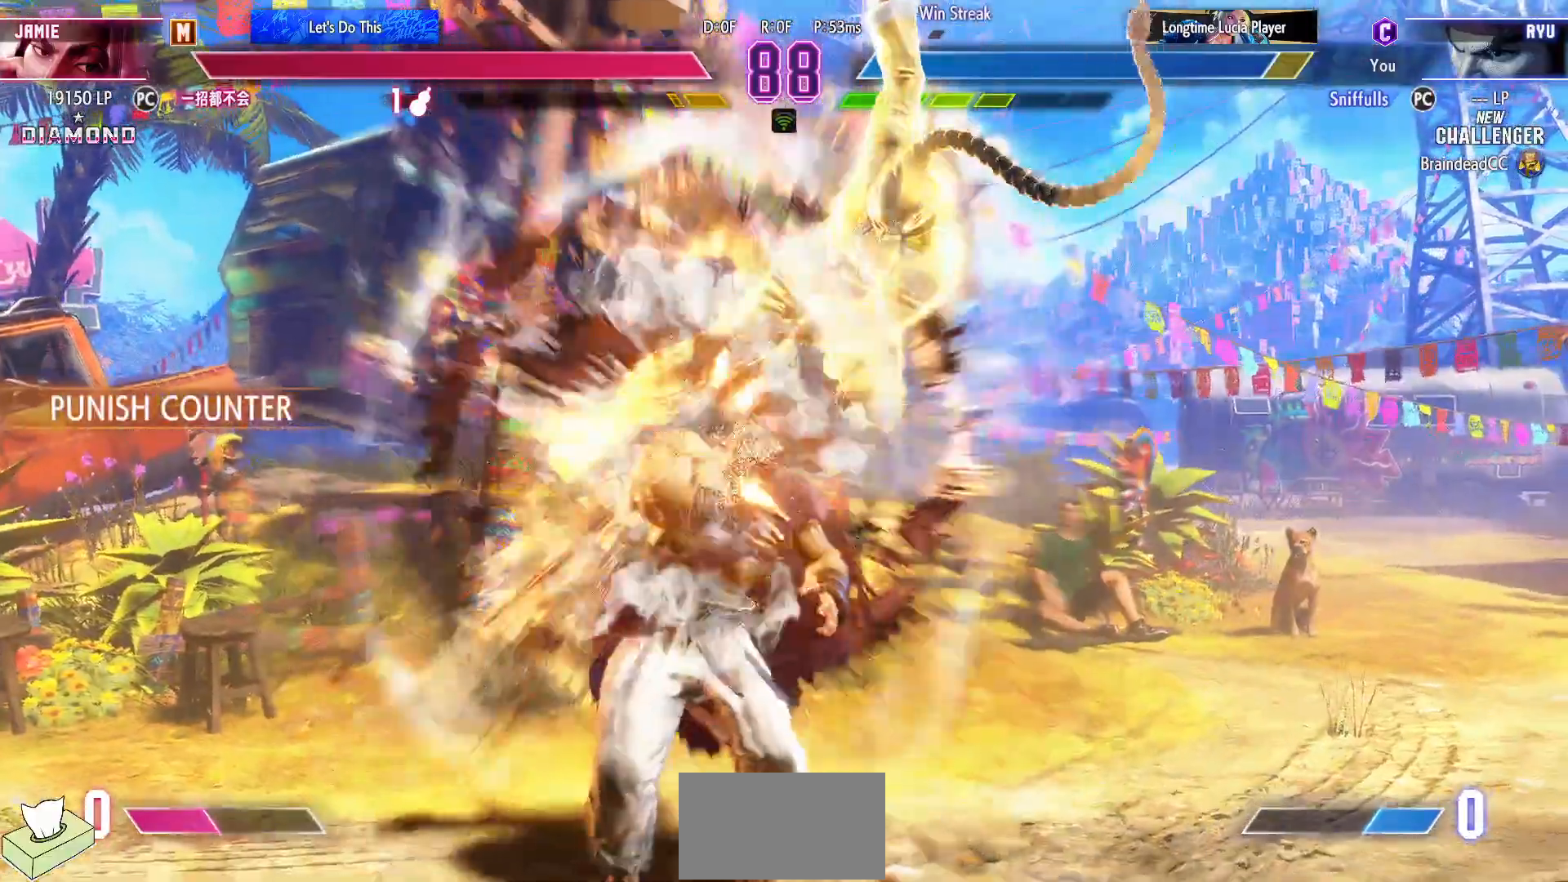
{"buttons": ["SQUARE", "TRIANGLE", "DPAD_DOWN", "DPAD_LEFT"], "events": [[50, "DPAD_DOWN", "down"], [50, "DPAD_RIGHT", "up"], [67, "DPAD_LEFT", "down"], [500, "SQUARE", "down"], [500, "TRIANGLE", "down"]]}
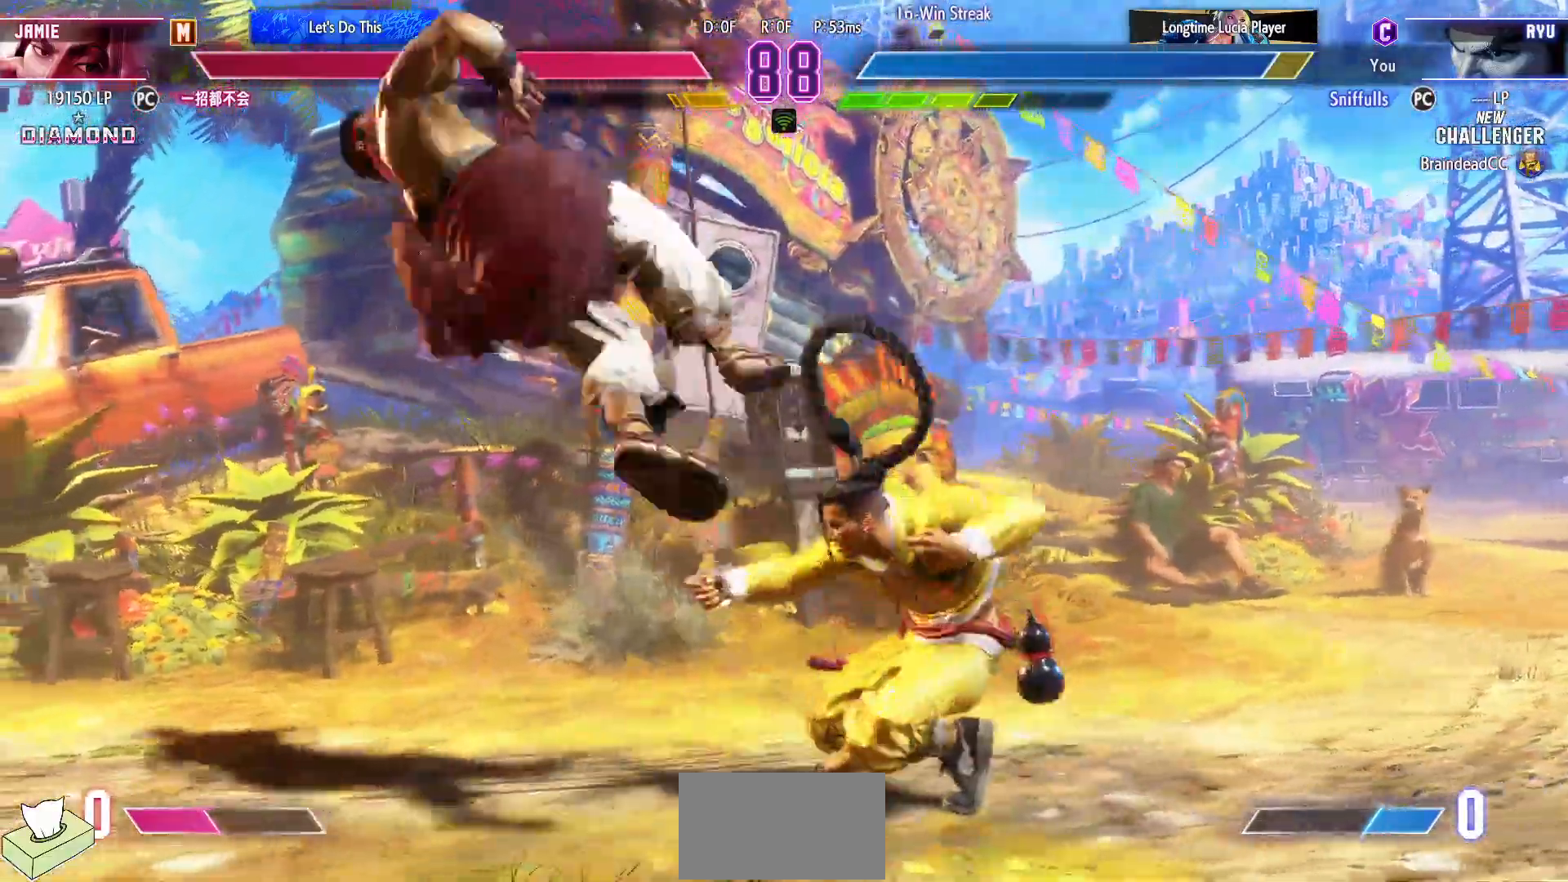
{"buttons": ["DPAD_DOWN", "DPAD_LEFT"], "events": [[17, "R1", "down"], [83, "R1", "up"], [83, "SQUARE", "up"], [83, "TRIANGLE", "up"], [200, "R1", "down"], [200, "SQUARE", "down"], [200, "TRIANGLE", "down"], [317, "R1", "up"], [317, "SQUARE", "up"], [317, "TRIANGLE", "up"]]}
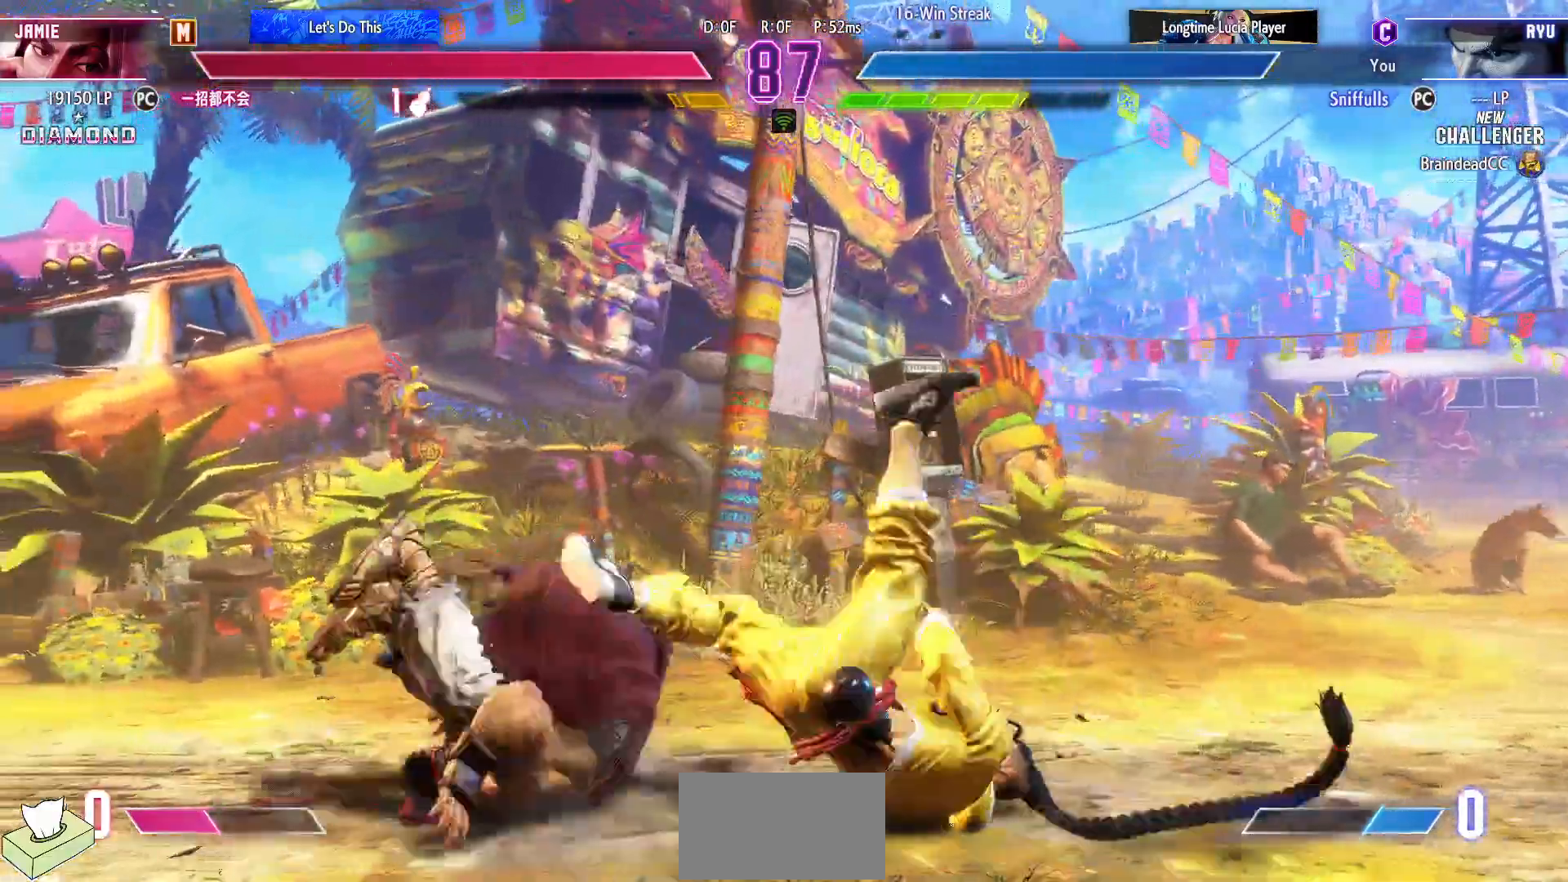
{"buttons": ["DPAD_DOWN"], "events": [[350, "TRIANGLE", "down"], [400, "DPAD_LEFT", "up"], [483, "TRIANGLE", "up"]]}
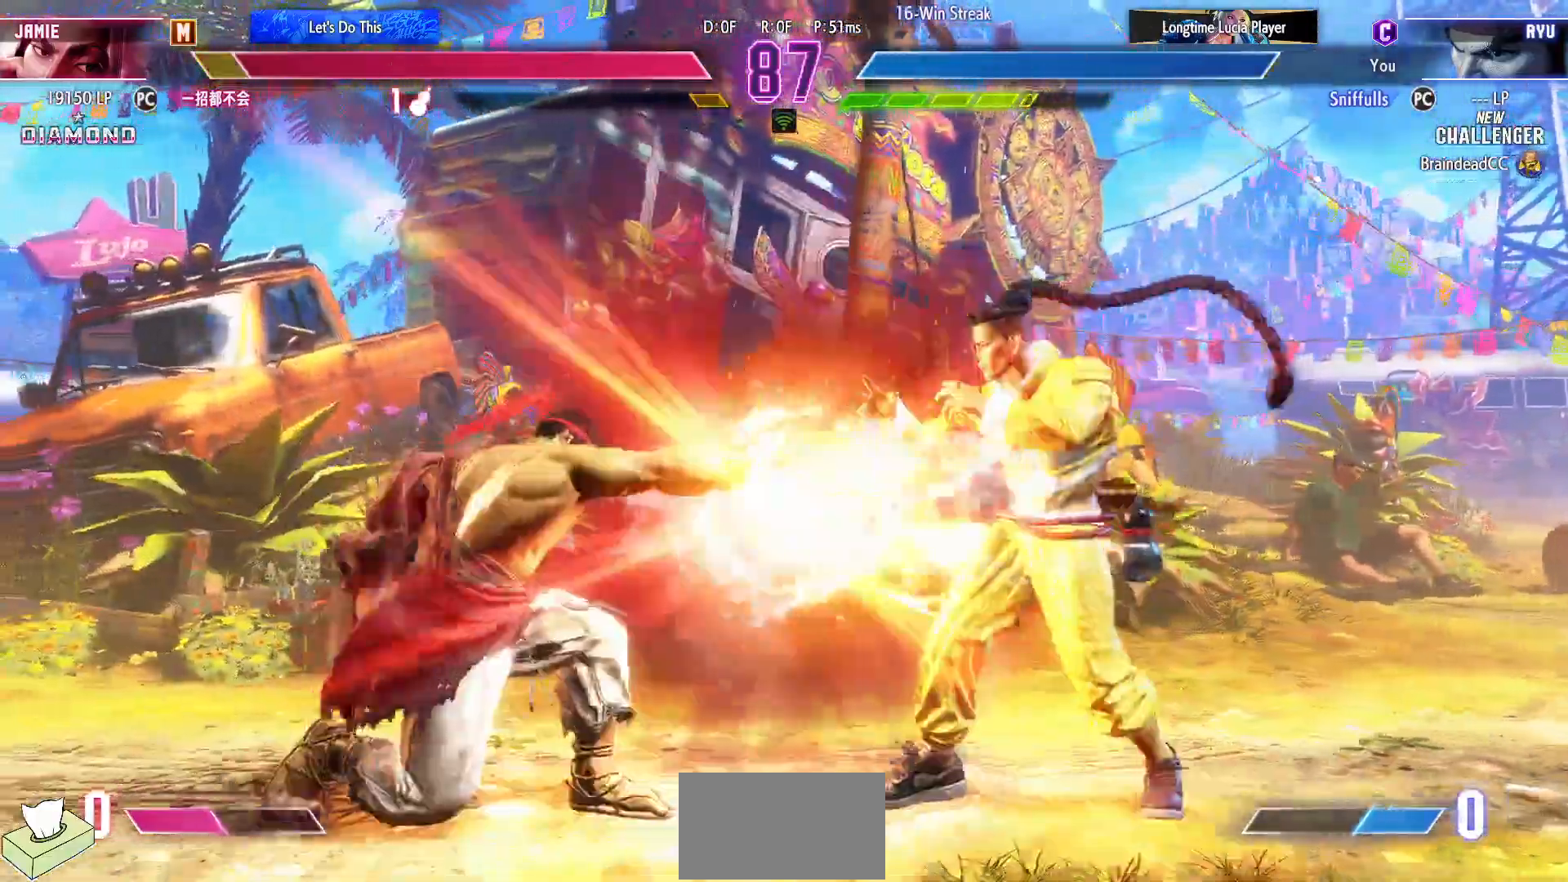
{"buttons": [], "events": [[33, "DPAD_RIGHT", "down"], [83, "DPAD_DOWN", "up"], [167, "DPAD_RIGHT", "up"]]}
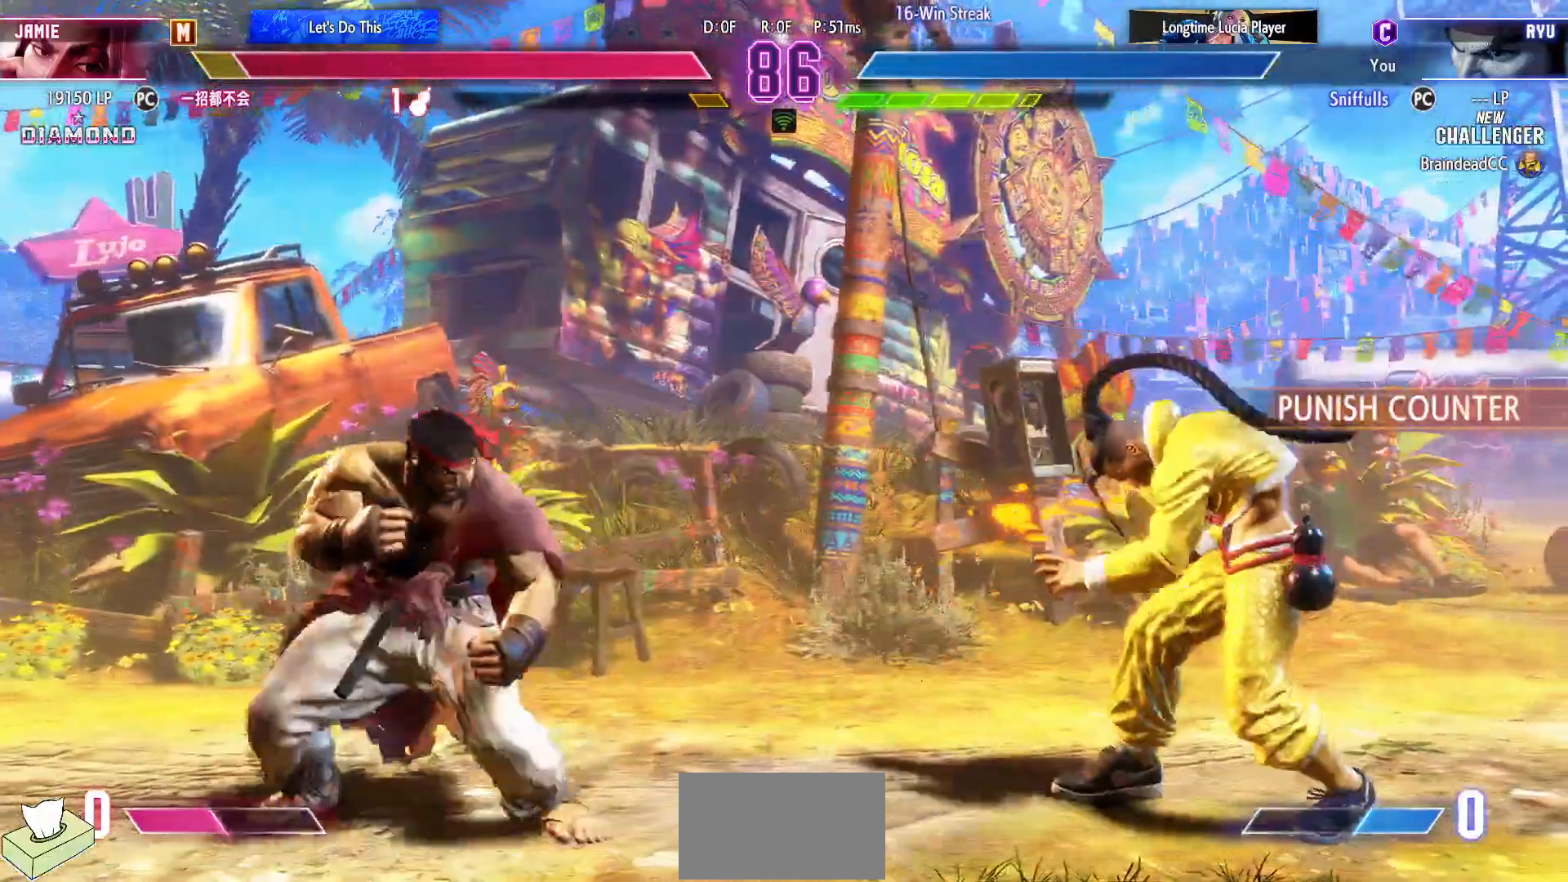
{"buttons": [], "events": [[50, "DPAD_RIGHT", "down"], [167, "DPAD_DOWN", "down"], [183, "DPAD_RIGHT", "up"], [267, "DPAD_RIGHT", "down"], [350, "DPAD_DOWN", "up"], [350, "R2", "down"], [400, "DPAD_RIGHT", "up"], [483, "R2", "up"]]}
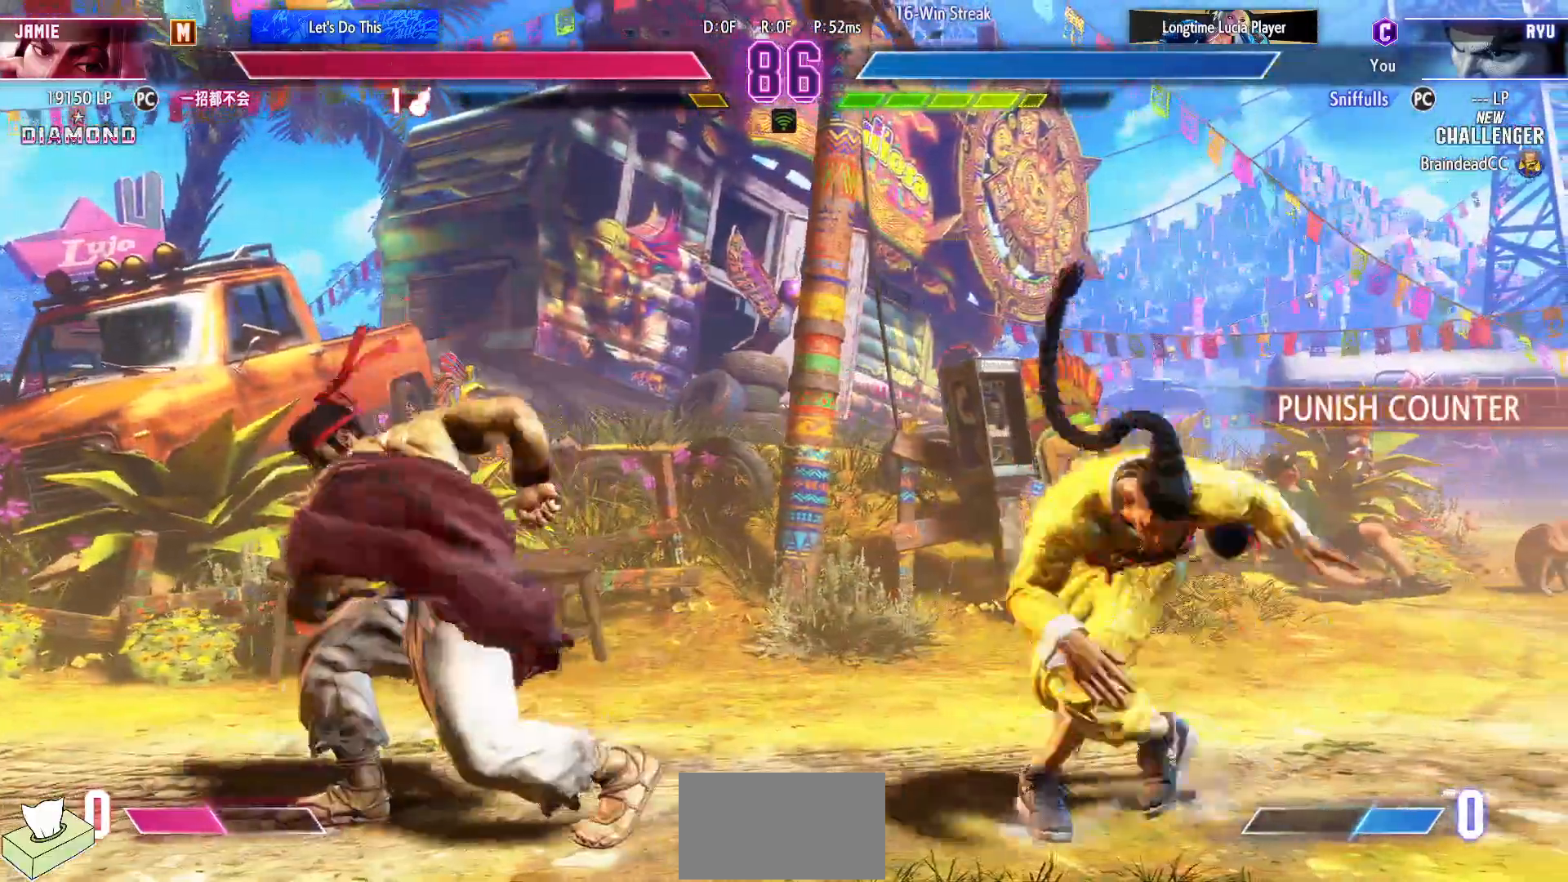
{"buttons": ["DPAD_DOWN", "DPAD_LEFT"], "events": [[133, "DPAD_DOWN", "down"], [133, "DPAD_LEFT", "down"]]}
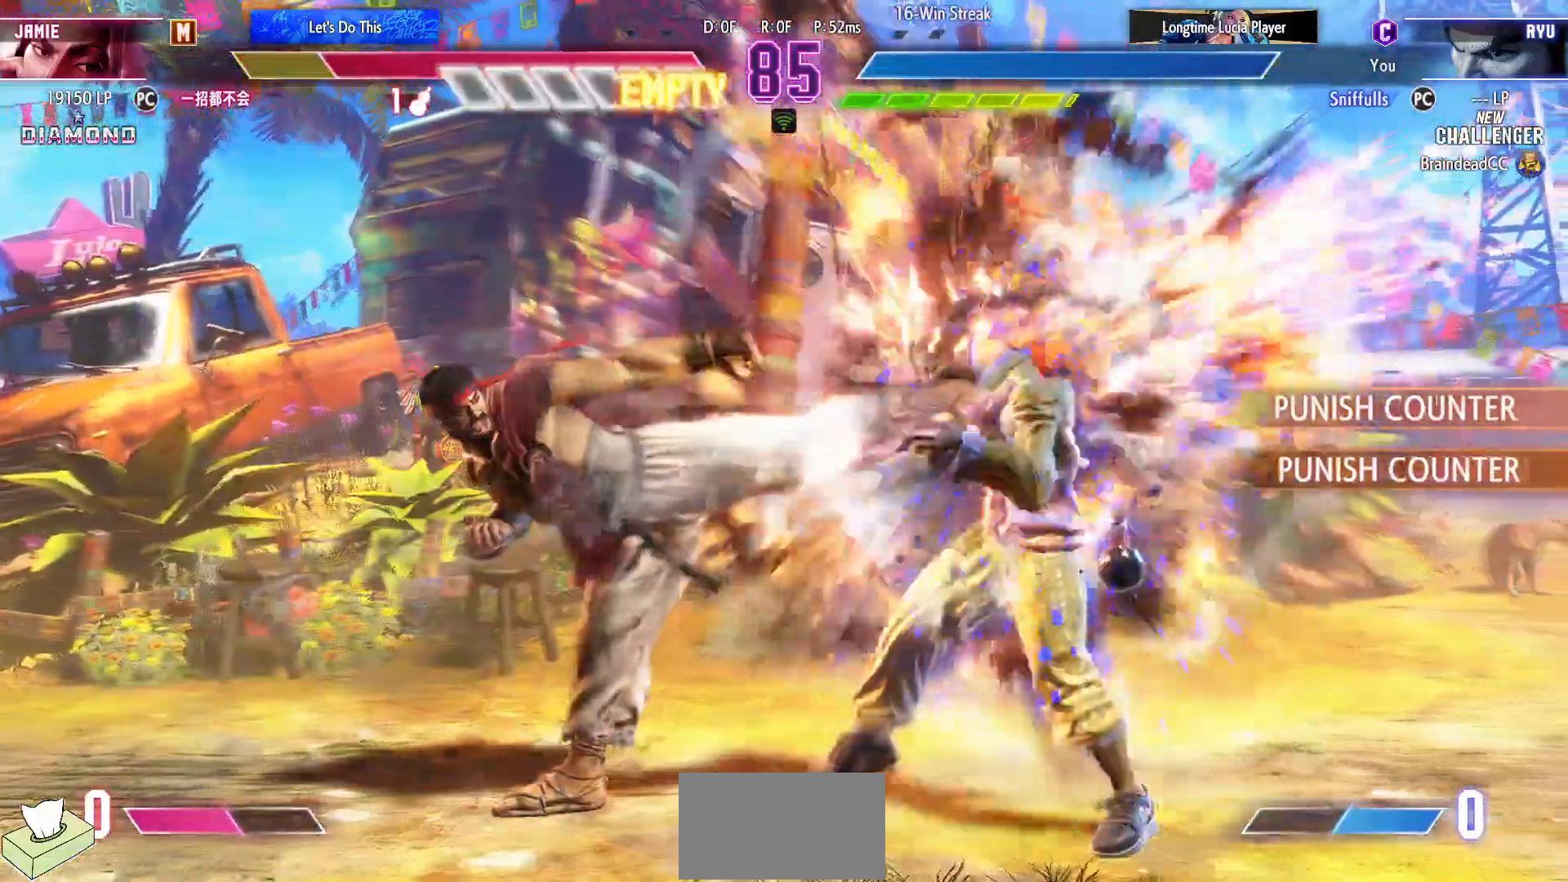
{"buttons": [], "events": [[317, "DPAD_DOWN", "up"], [333, "DPAD_LEFT", "up"]]}
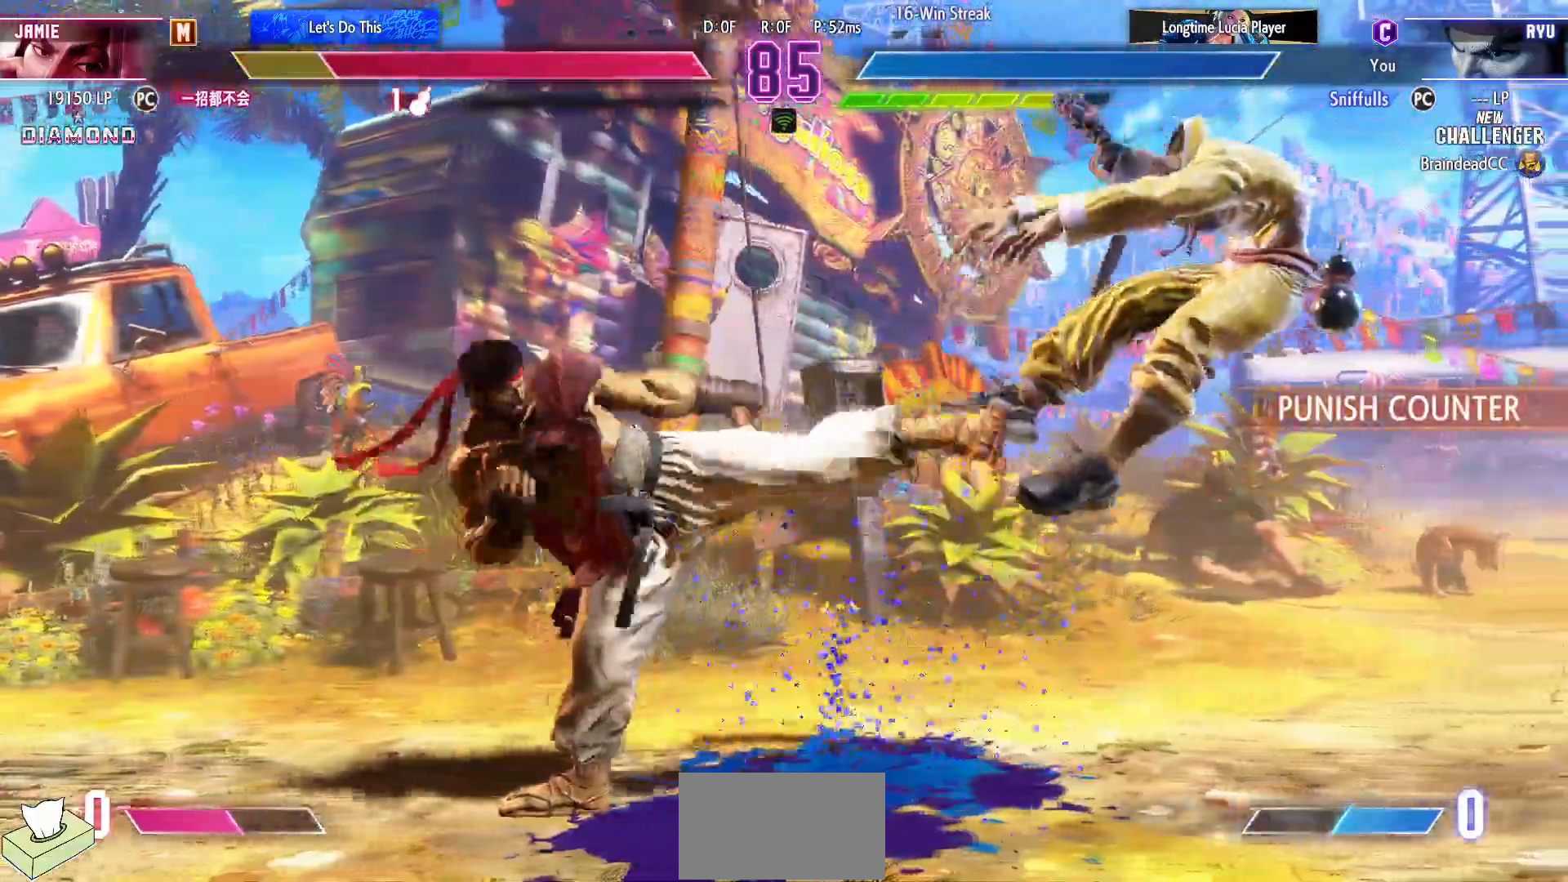
{"buttons": [], "events": [[150, "DPAD_DOWN", "down"], [233, "DPAD_RIGHT", "down"], [317, "DPAD_DOWN", "up"], [350, "R1", "down"], [383, "DPAD_RIGHT", "up"], [450, "R1", "up"]]}
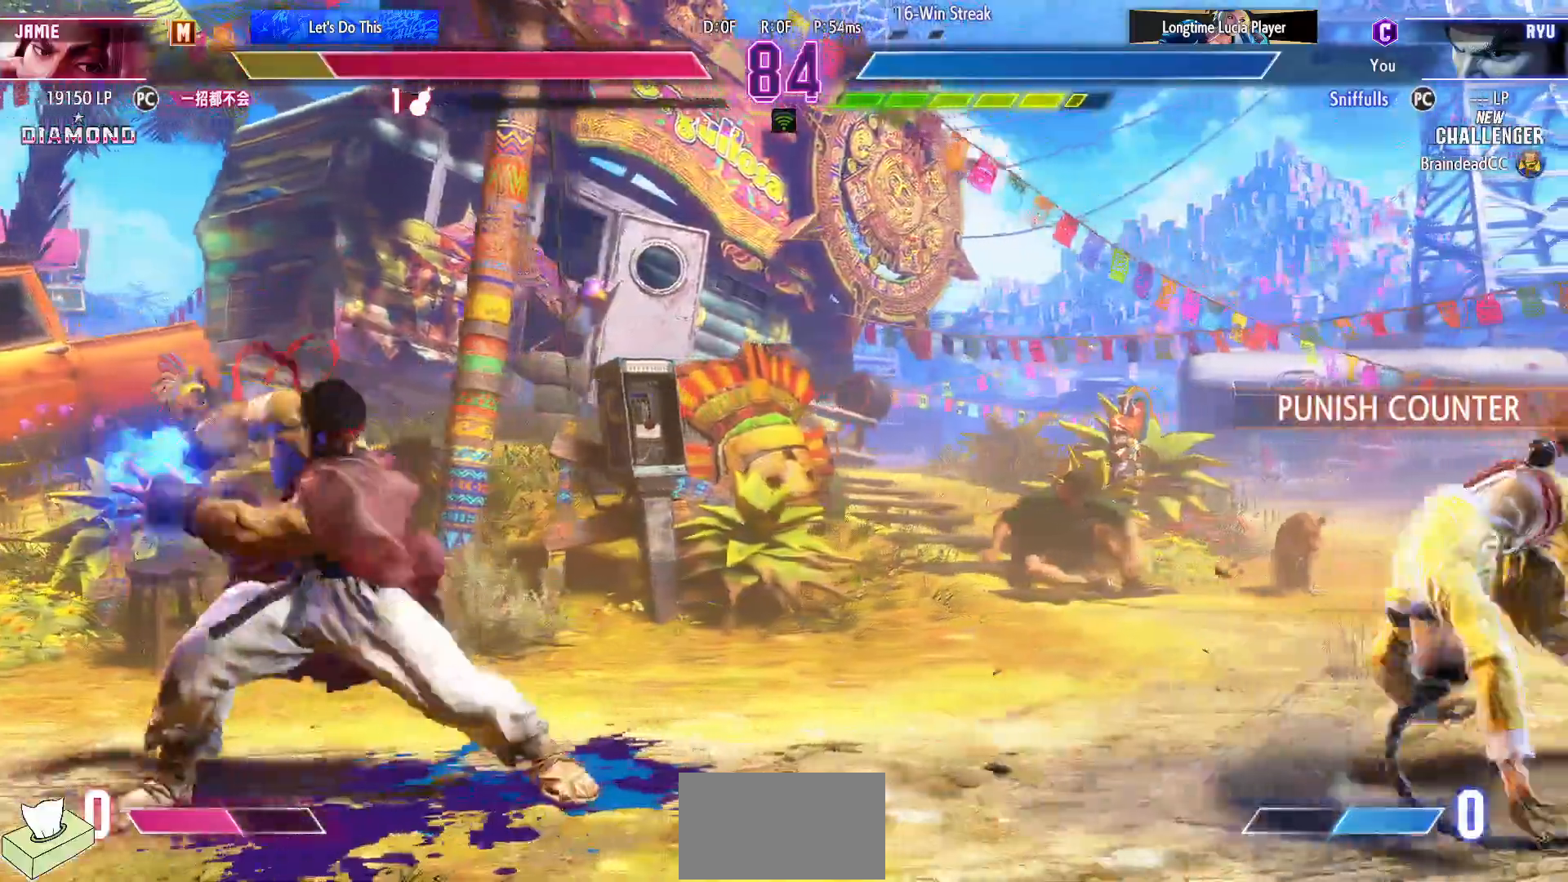
{"buttons": [], "events": [[383, "DPAD_RIGHT", "down"], [467, "DPAD_RIGHT", "up"]]}
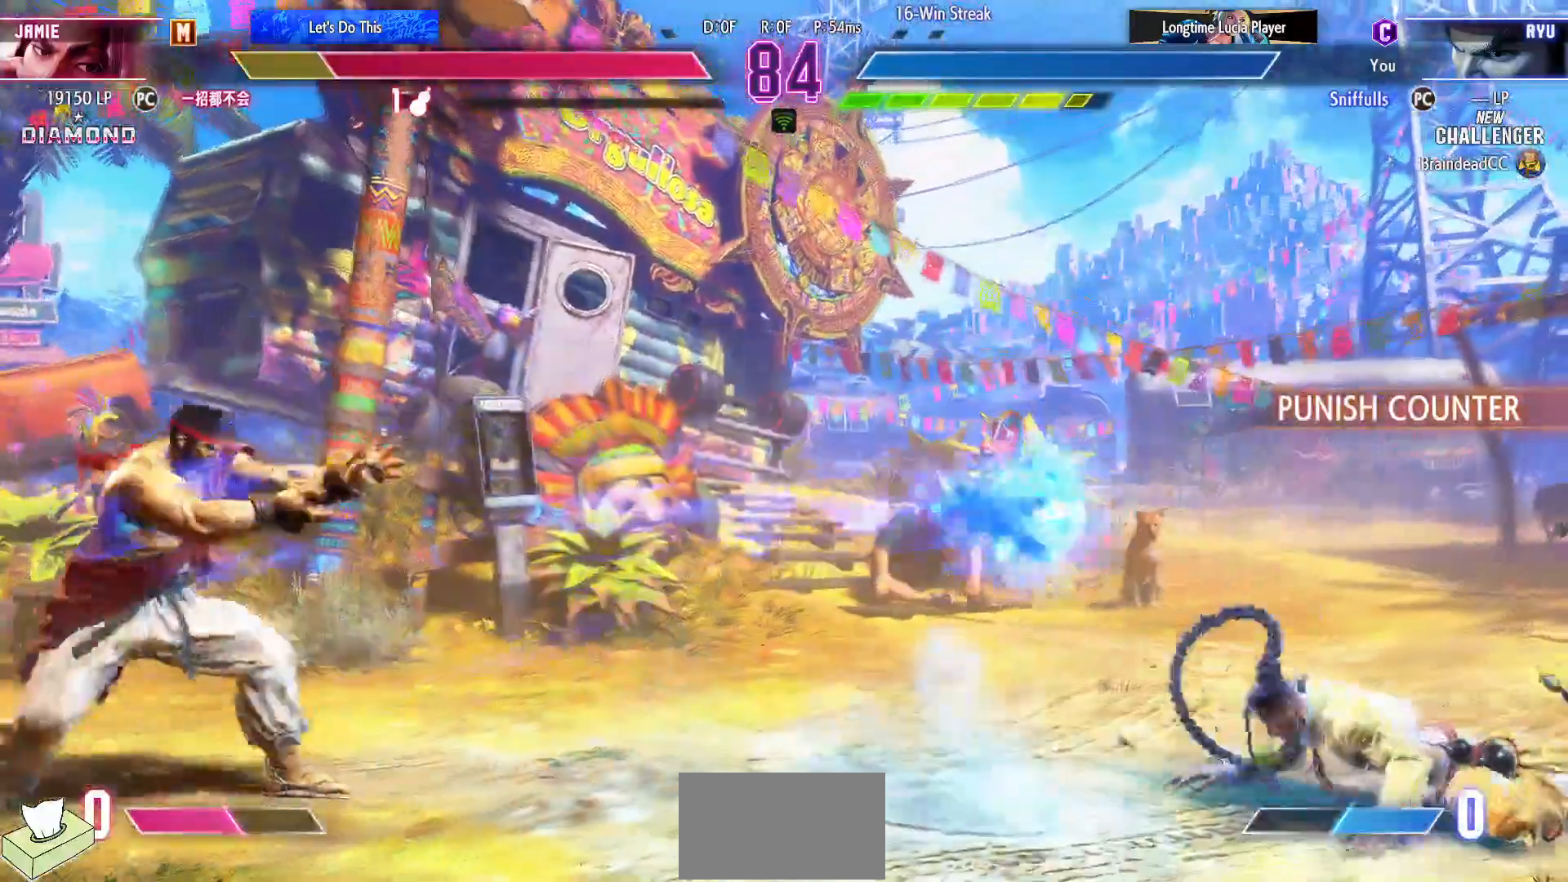
{"buttons": [], "events": [[67, "DPAD_RIGHT", "down"], [133, "DPAD_RIGHT", "up"], [233, "DPAD_RIGHT", "down"], [317, "DPAD_RIGHT", "up"], [400, "DPAD_RIGHT", "down"], [483, "DPAD_RIGHT", "up"]]}
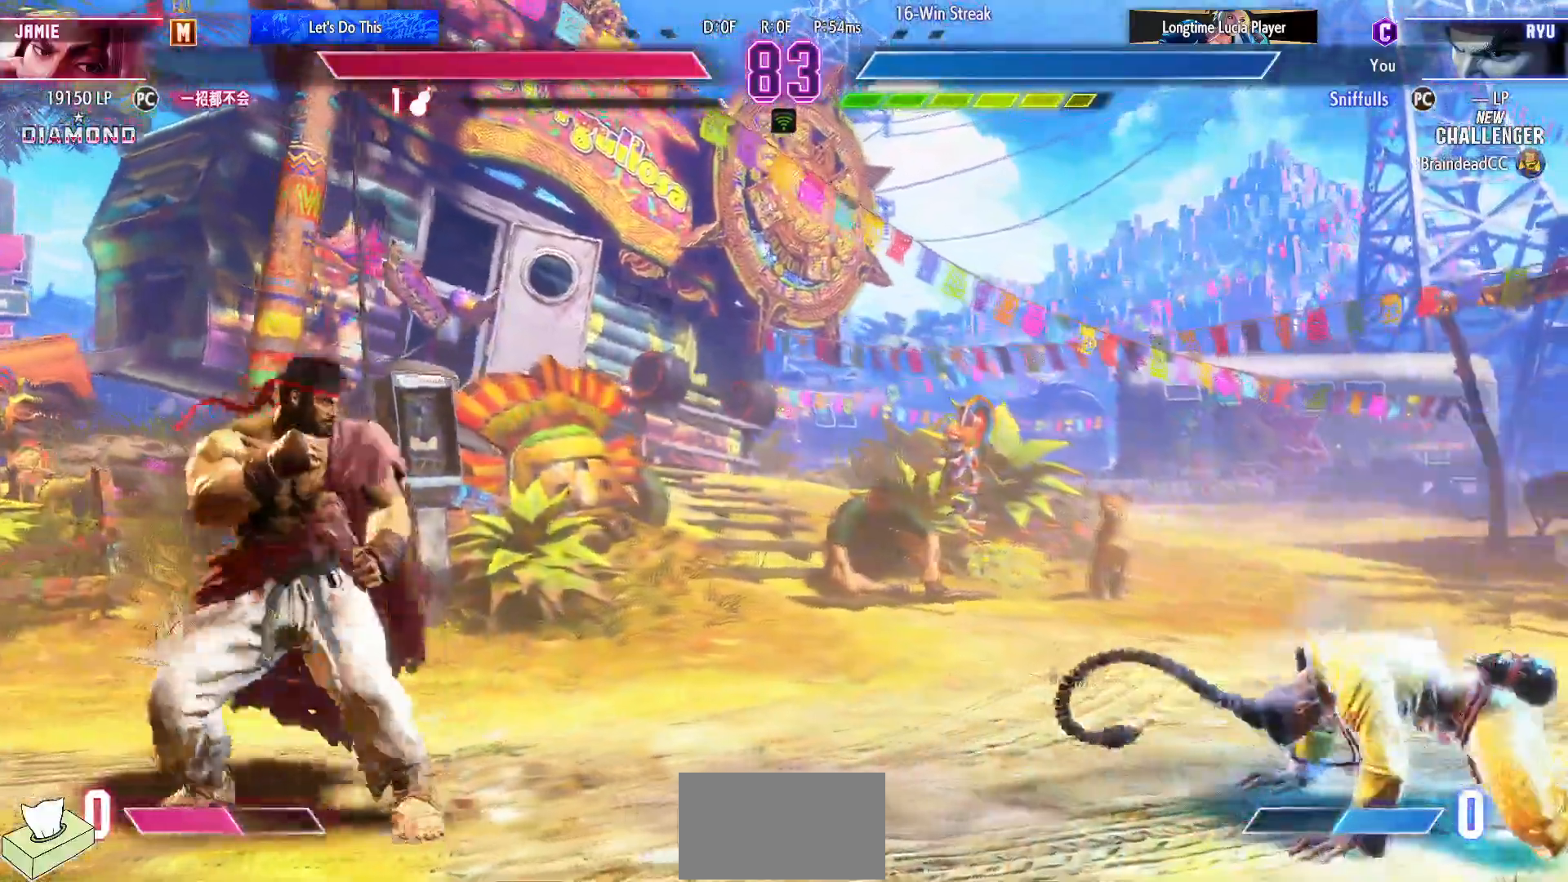
{"buttons": ["DPAD_LEFT"], "events": [[50, "DPAD_RIGHT", "down"], [300, "DPAD_RIGHT", "up"], [317, "DPAD_LEFT", "down"]]}
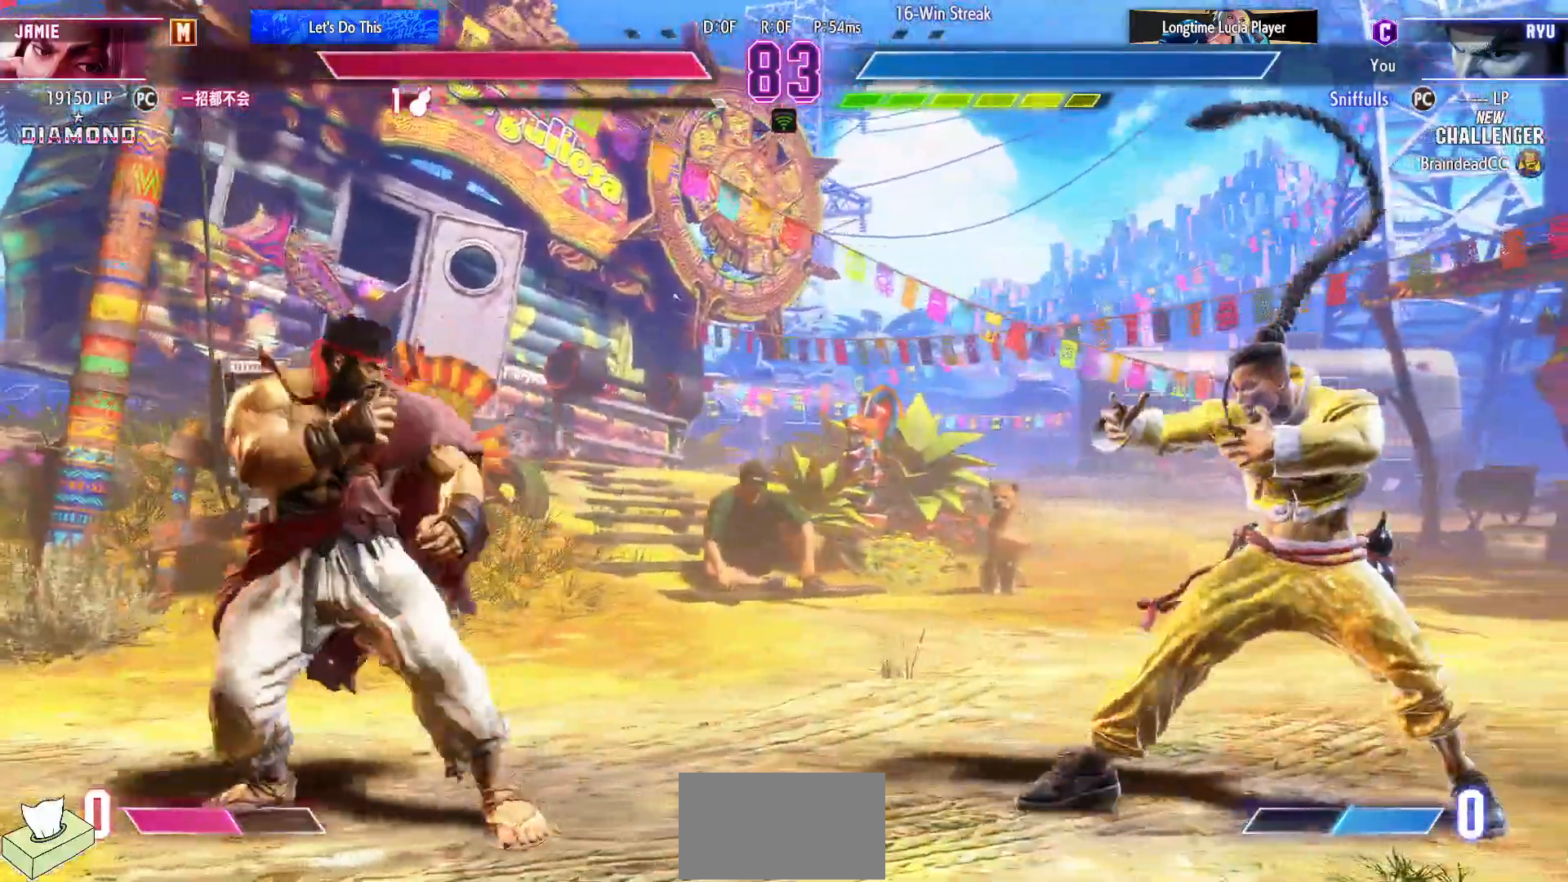
{"buttons": ["DPAD_RIGHT"], "events": [[67, "DPAD_LEFT", "up"], [67, "DPAD_RIGHT", "down"], [383, "DPAD_LEFT", "down"], [383, "DPAD_RIGHT", "up"], [483, "DPAD_LEFT", "up"], [483, "DPAD_RIGHT", "down"]]}
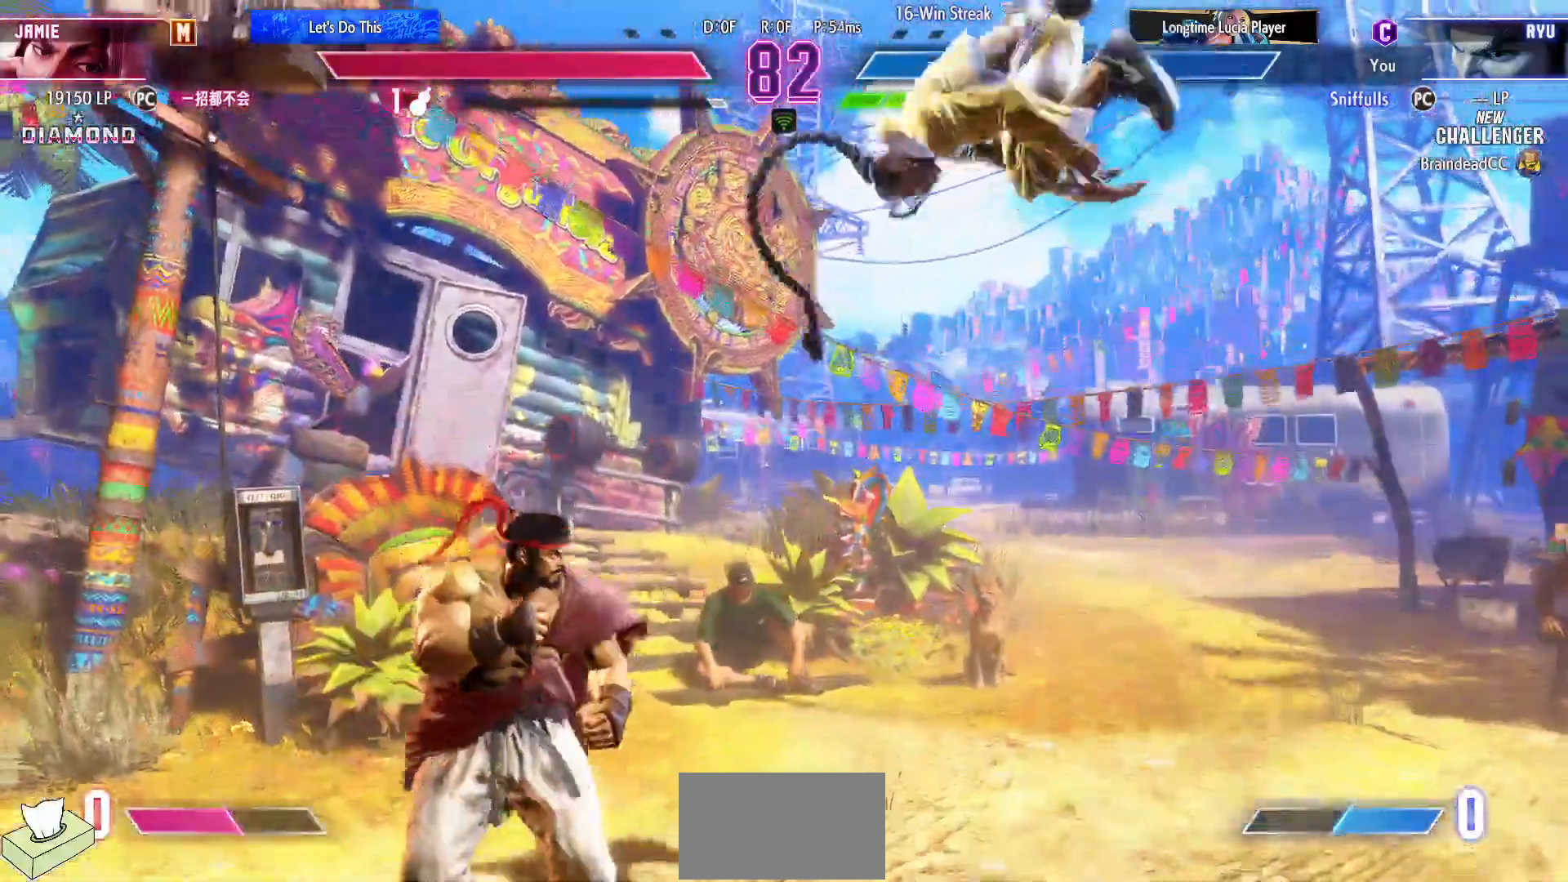
{"buttons": [], "events": [[33, "DPAD_DOWN", "down"], [67, "DPAD_RIGHT", "up"], [117, "DPAD_RIGHT", "down"], [133, "DPAD_DOWN", "up"], [150, "R1", "down"], [200, "DPAD_RIGHT", "up"], [217, "R1", "up"]]}
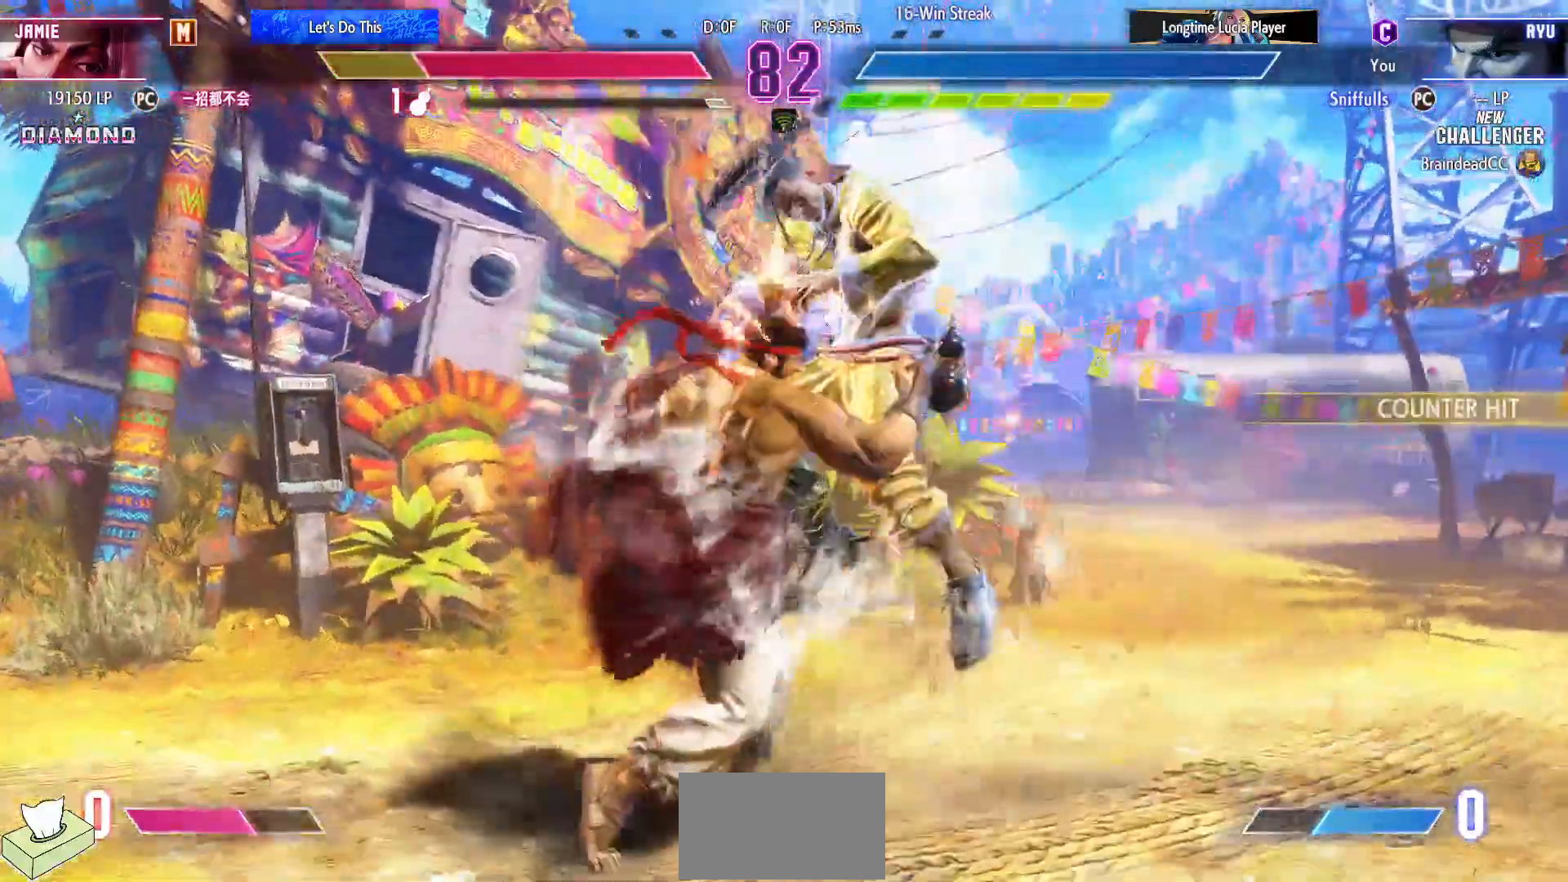
{"buttons": [], "events": []}
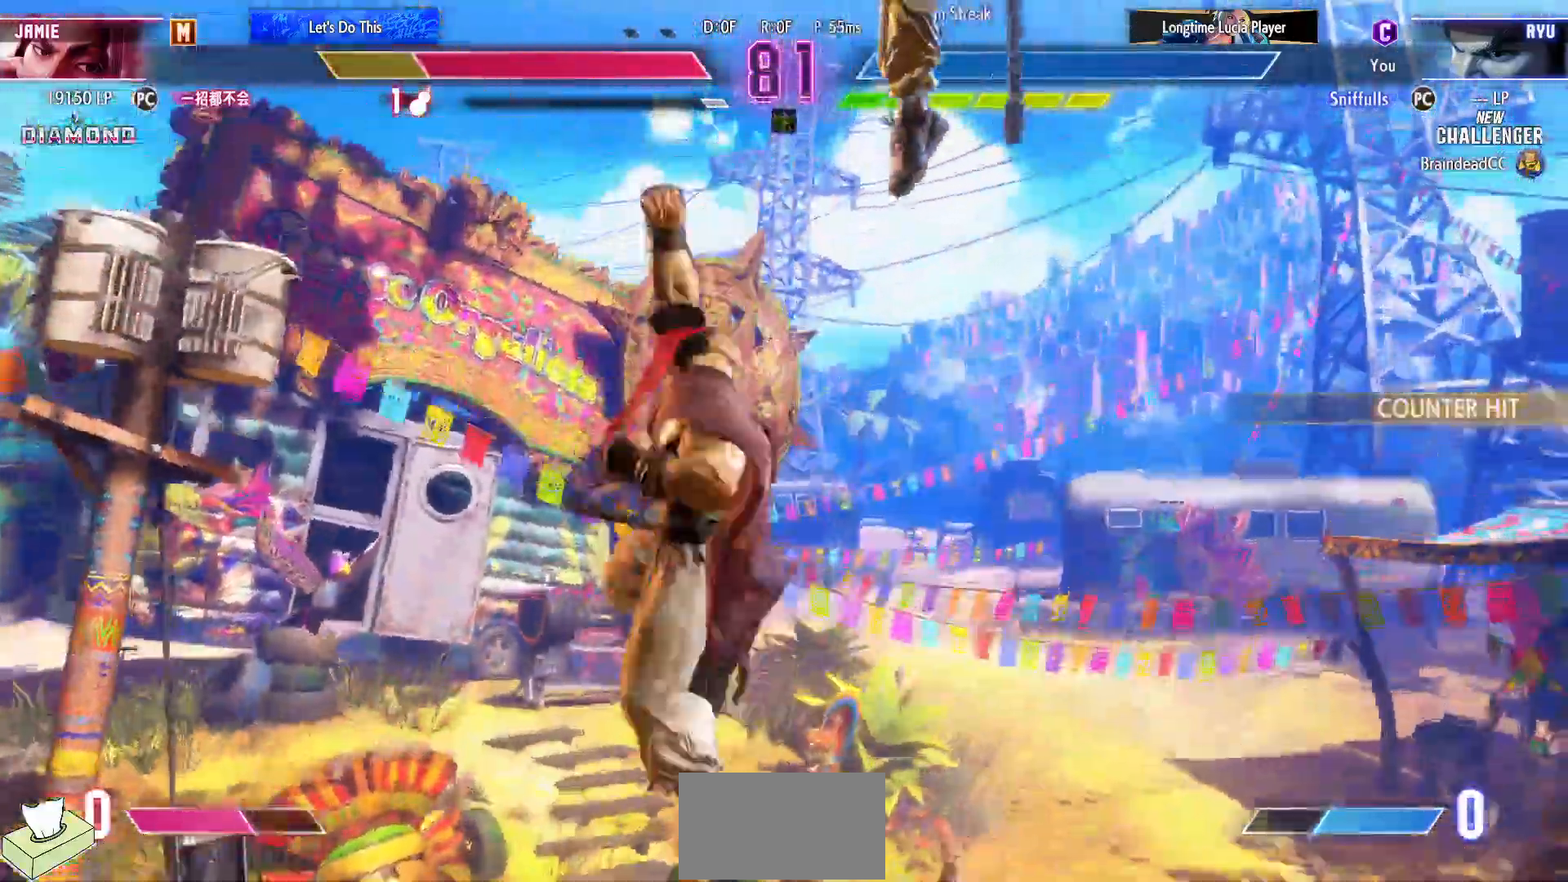
{"buttons": [], "events": [[367, "DPAD_RIGHT", "down"], [450, "DPAD_RIGHT", "up"]]}
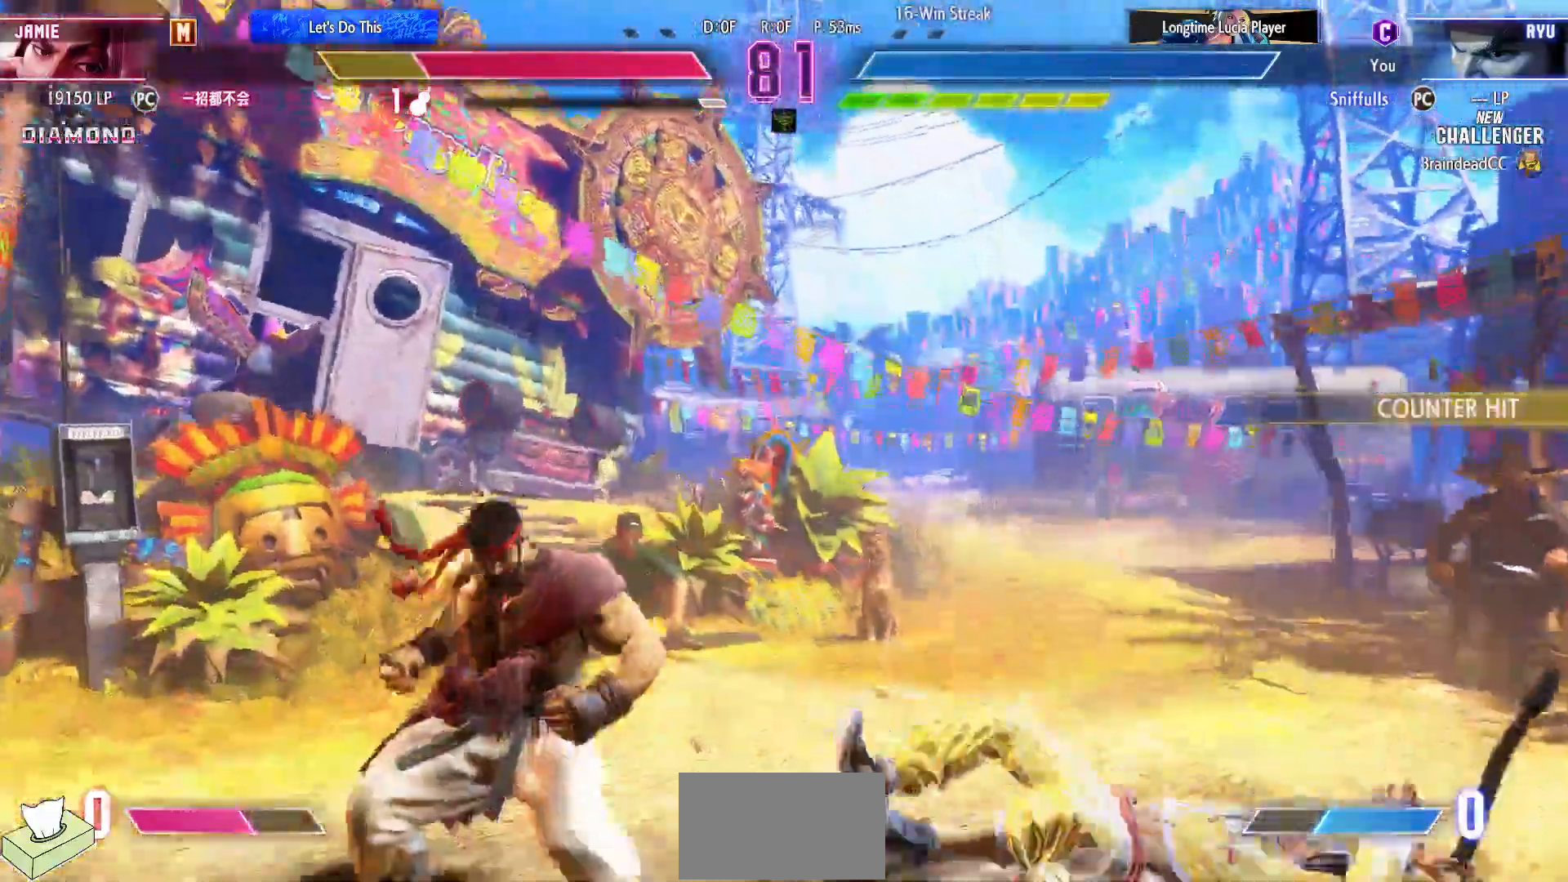
{"buttons": ["DPAD_RIGHT"], "events": [[33, "DPAD_RIGHT", "down"]]}
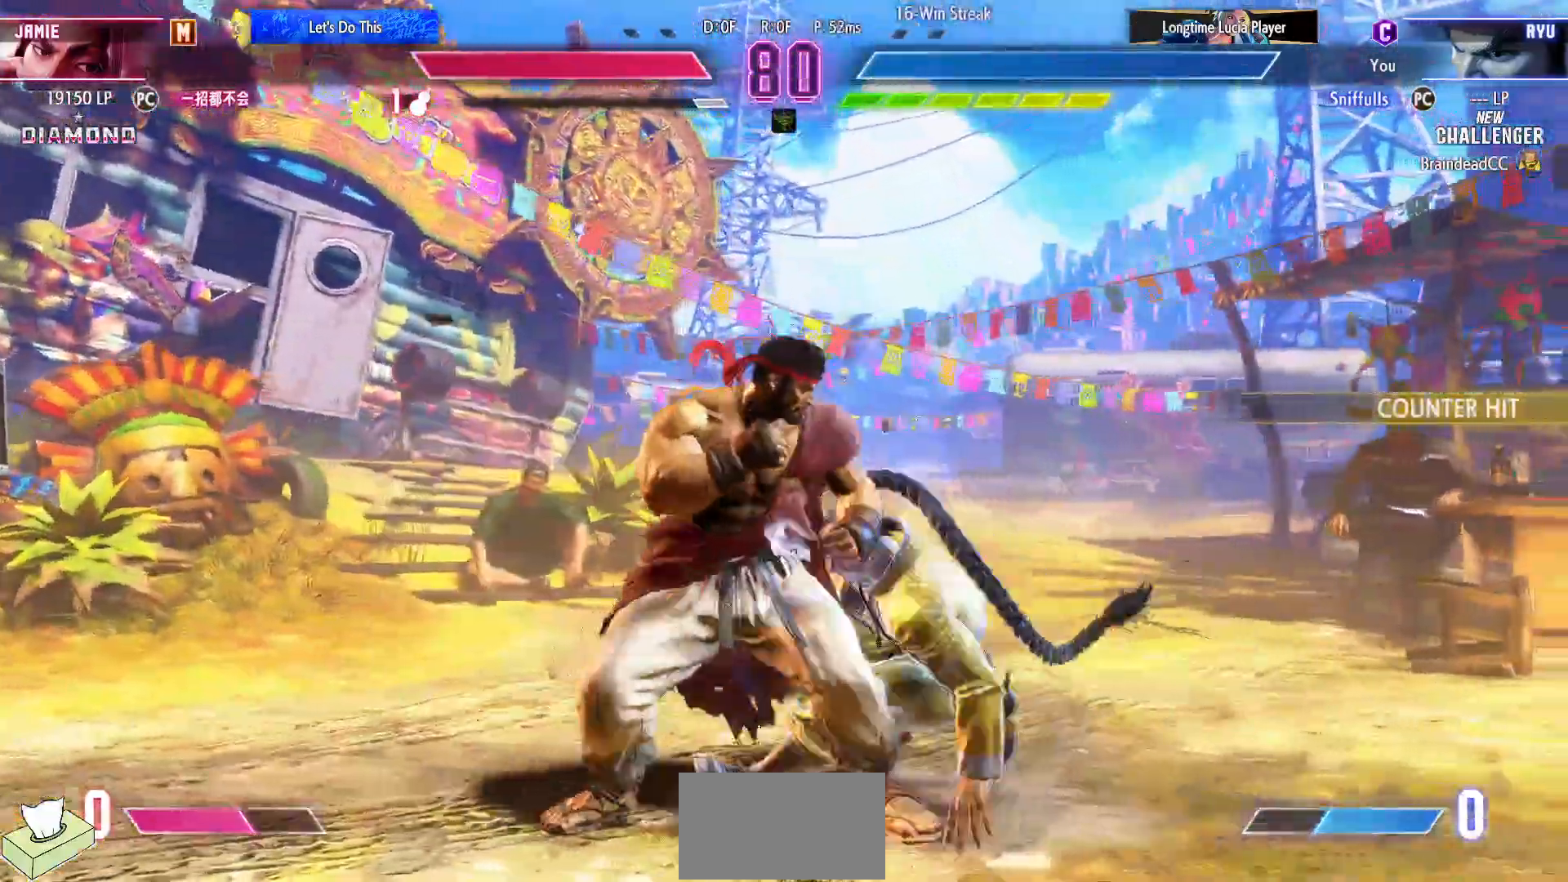
{"buttons": ["TRIANGLE", "DPAD_DOWN"], "events": [[50, "DPAD_DOWN", "down"], [50, "DPAD_RIGHT", "up"], [67, "DPAD_LEFT", "down"], [83, "SQUARE", "down"], [167, "DPAD_LEFT", "up"], [200, "DPAD_DOWN", "up"], [217, "SQUARE", "up"], [417, "TRIANGLE", "down"], [500, "DPAD_DOWN", "down"]]}
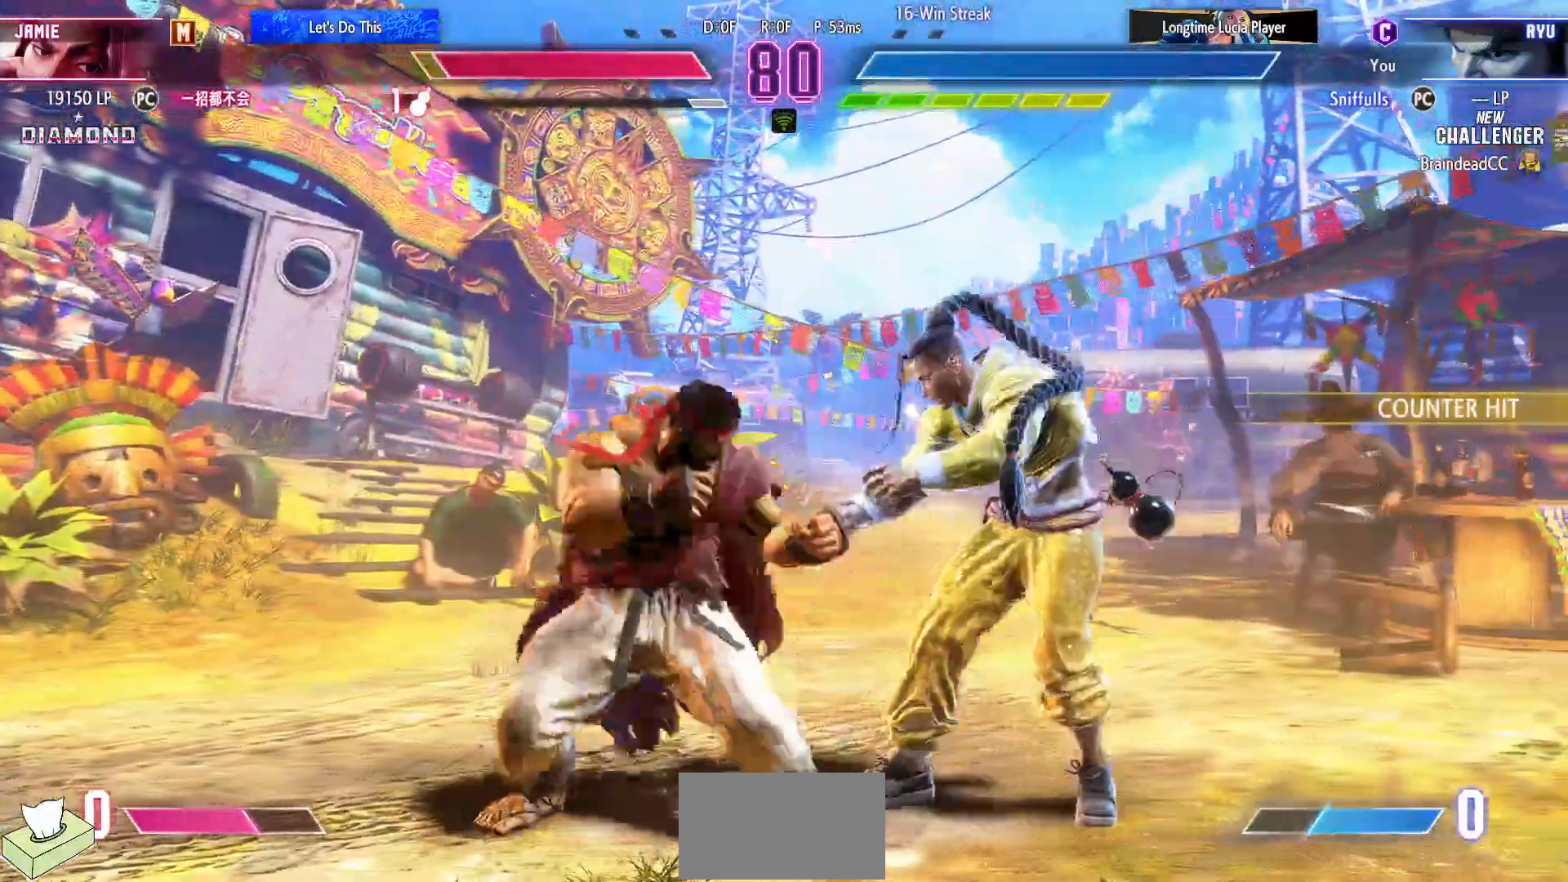
{"buttons": [], "events": [[33, "TRIANGLE", "up"], [67, "DPAD_LEFT", "down"], [117, "DPAD_DOWN", "up"], [150, "CIRCLE", "down"], [183, "DPAD_LEFT", "up"], [250, "CIRCLE", "up"]]}
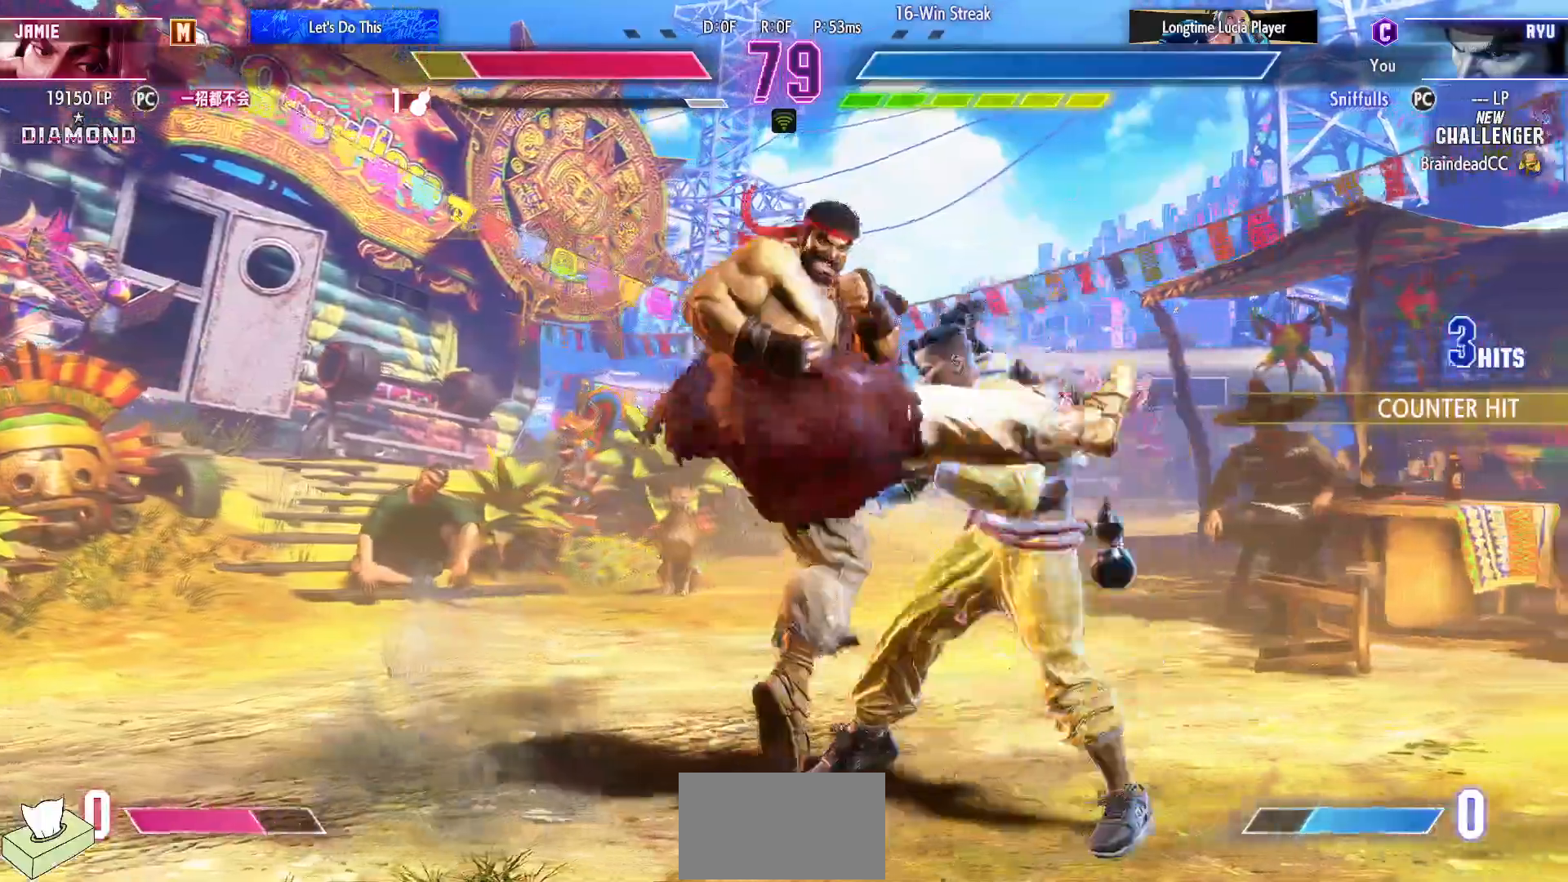
{"buttons": ["TRIANGLE"], "events": [[500, "TRIANGLE", "down"]]}
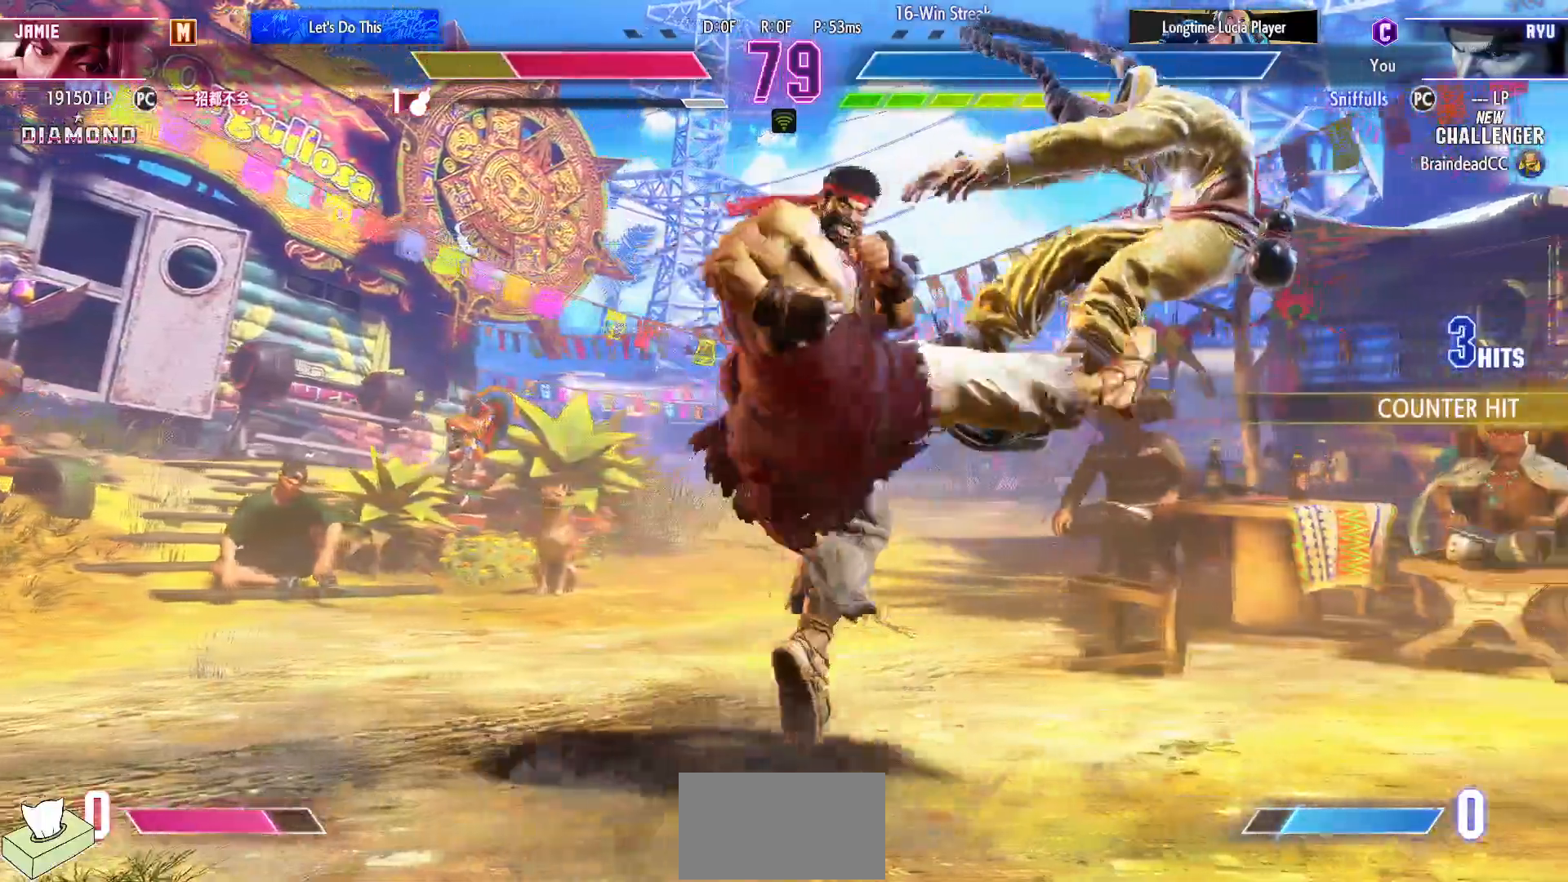
{"buttons": ["CIRCLE", "TRIANGLE"], "events": [[17, "CIRCLE", "down"], [400, "DPAD_RIGHT", "down"], [467, "DPAD_RIGHT", "up"]]}
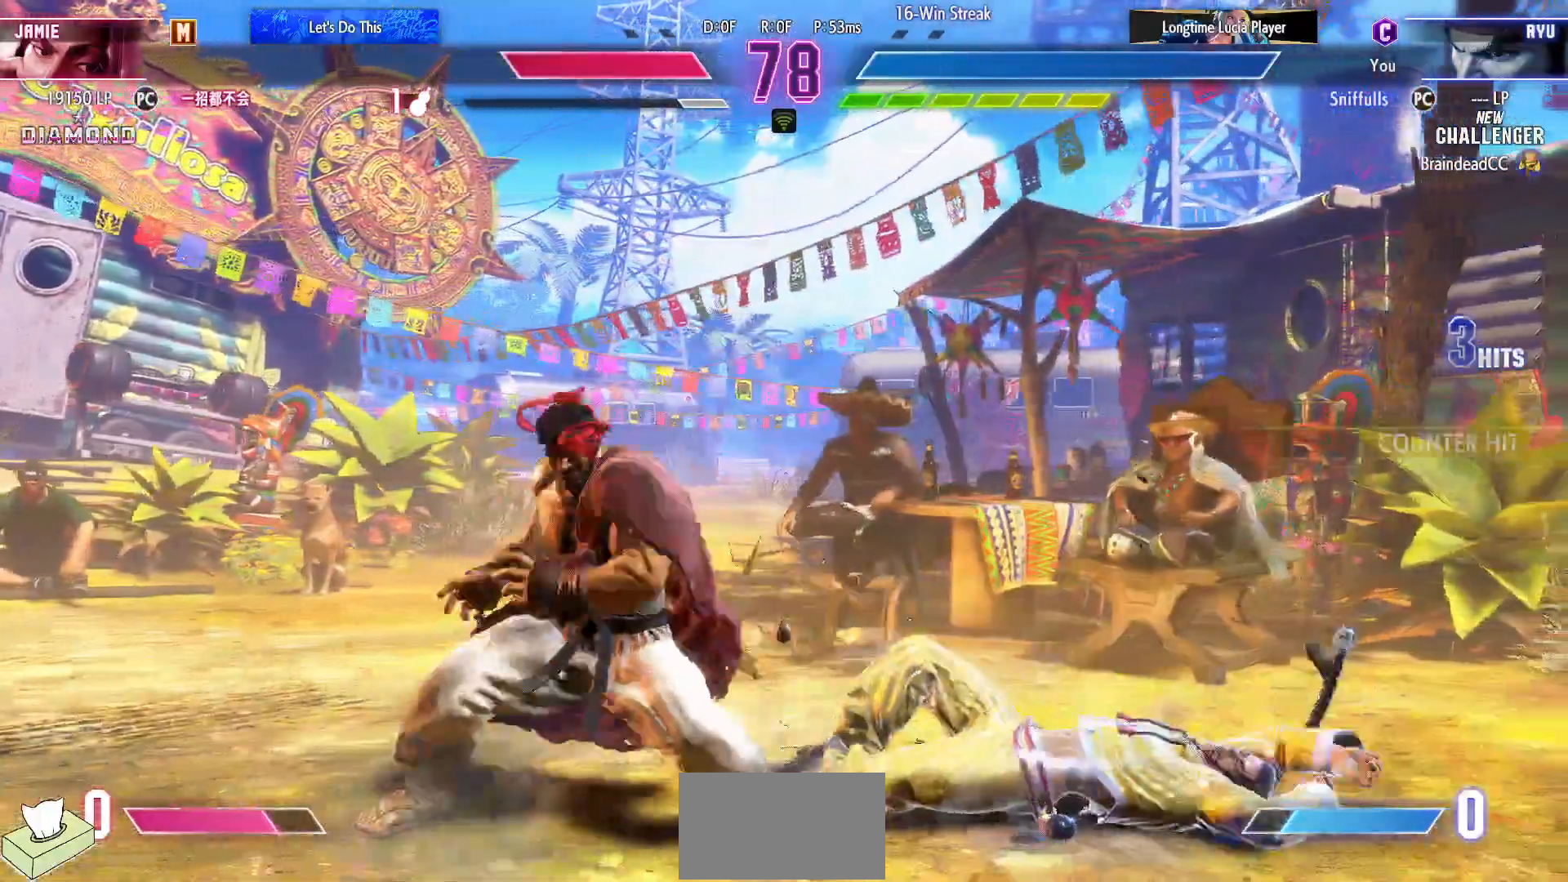
{"buttons": [], "events": [[67, "DPAD_RIGHT", "down"], [367, "TRIANGLE", "up"], [383, "CIRCLE", "up"], [450, "DPAD_RIGHT", "up"]]}
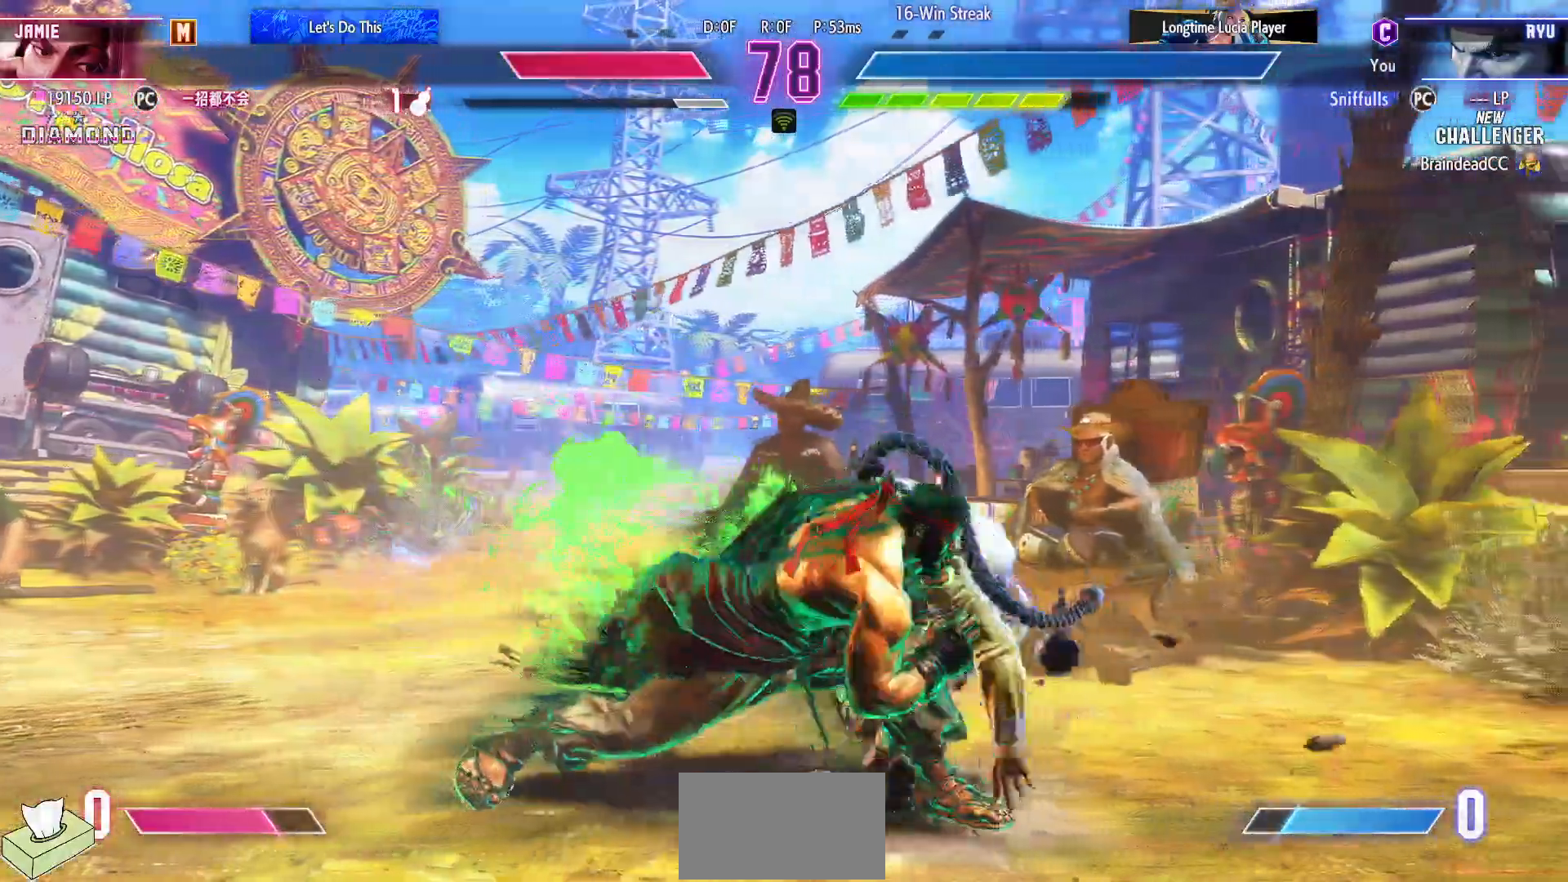
{"buttons": ["DPAD_DOWN", "DPAD_LEFT"], "events": [[50, "DPAD_DOWN", "down"], [50, "DPAD_LEFT", "down"], [83, "TRIANGLE", "down"], [250, "TRIANGLE", "up"]]}